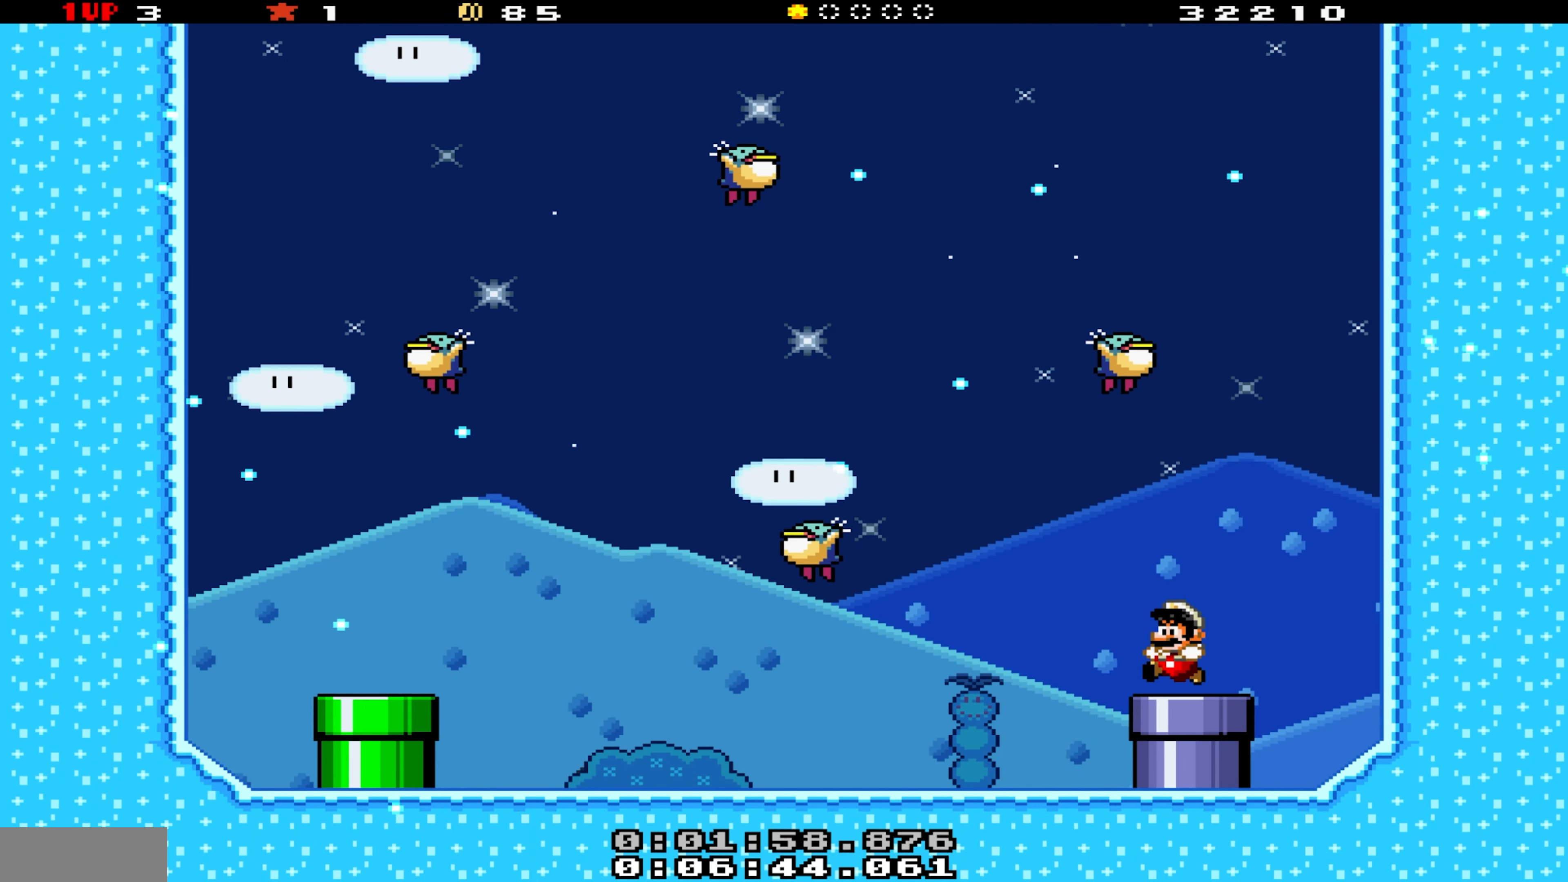
Gameplay with a controller (Nintendo layout); each line is a JSON object with the inputs held at the frame after it. "events" lists button and stick changes between this image and that frame as [ms after this image, input, new state], when the widget could be followed in between. Not read: L3 R3.
{"buttons": ["Y", "DPAD_LEFT"], "events": []}
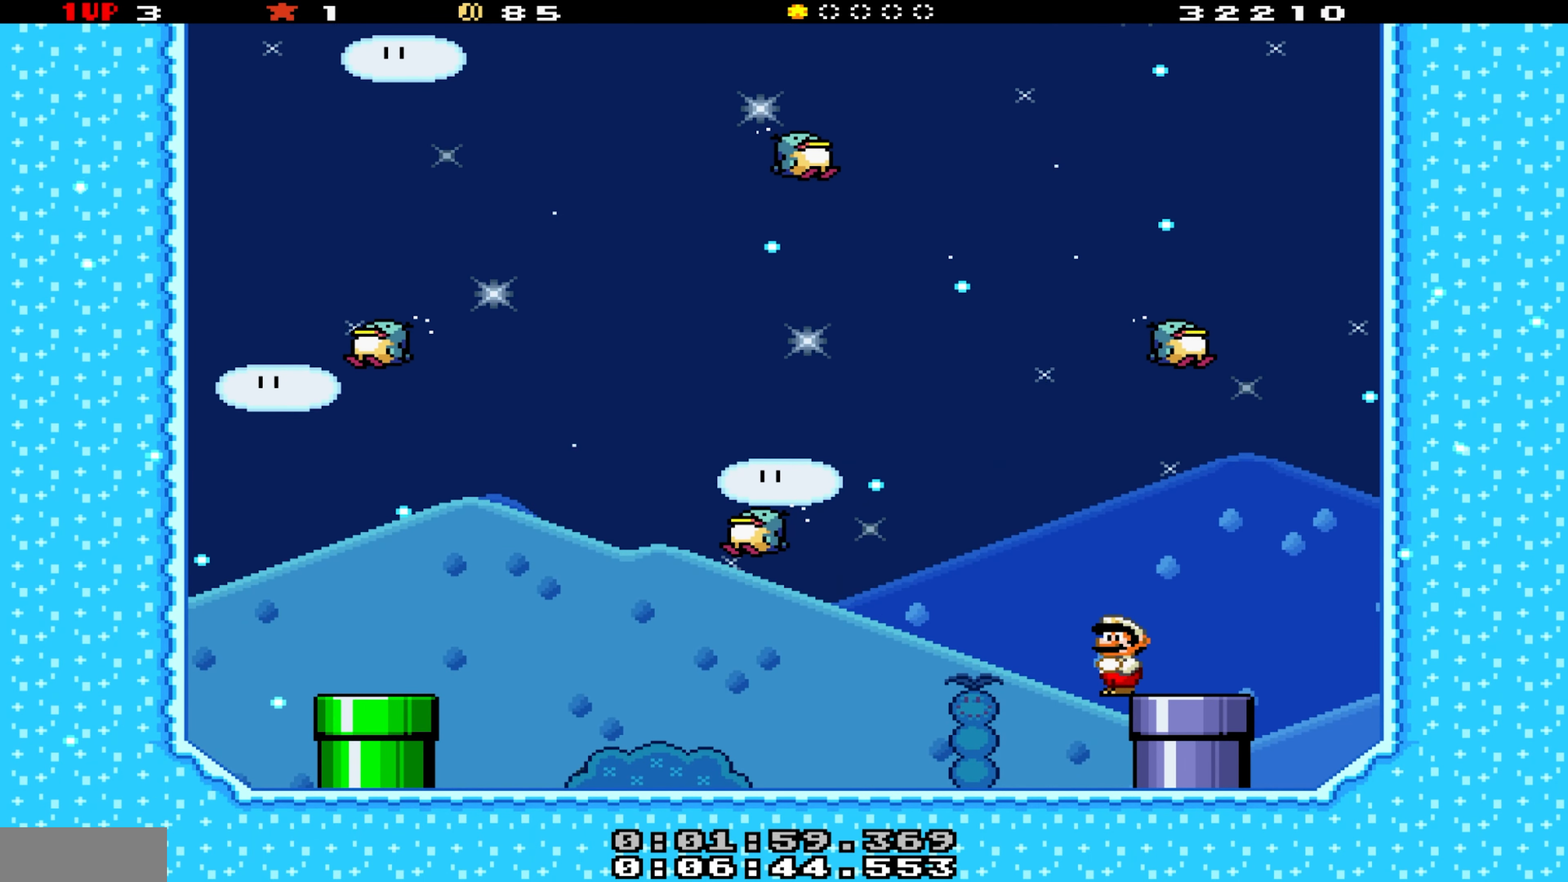
{"buttons": ["B", "Y", "DPAD_LEFT"], "events": [[200, "DPAD_LEFT", "up"], [400, "B", "down"], [483, "DPAD_LEFT", "down"]]}
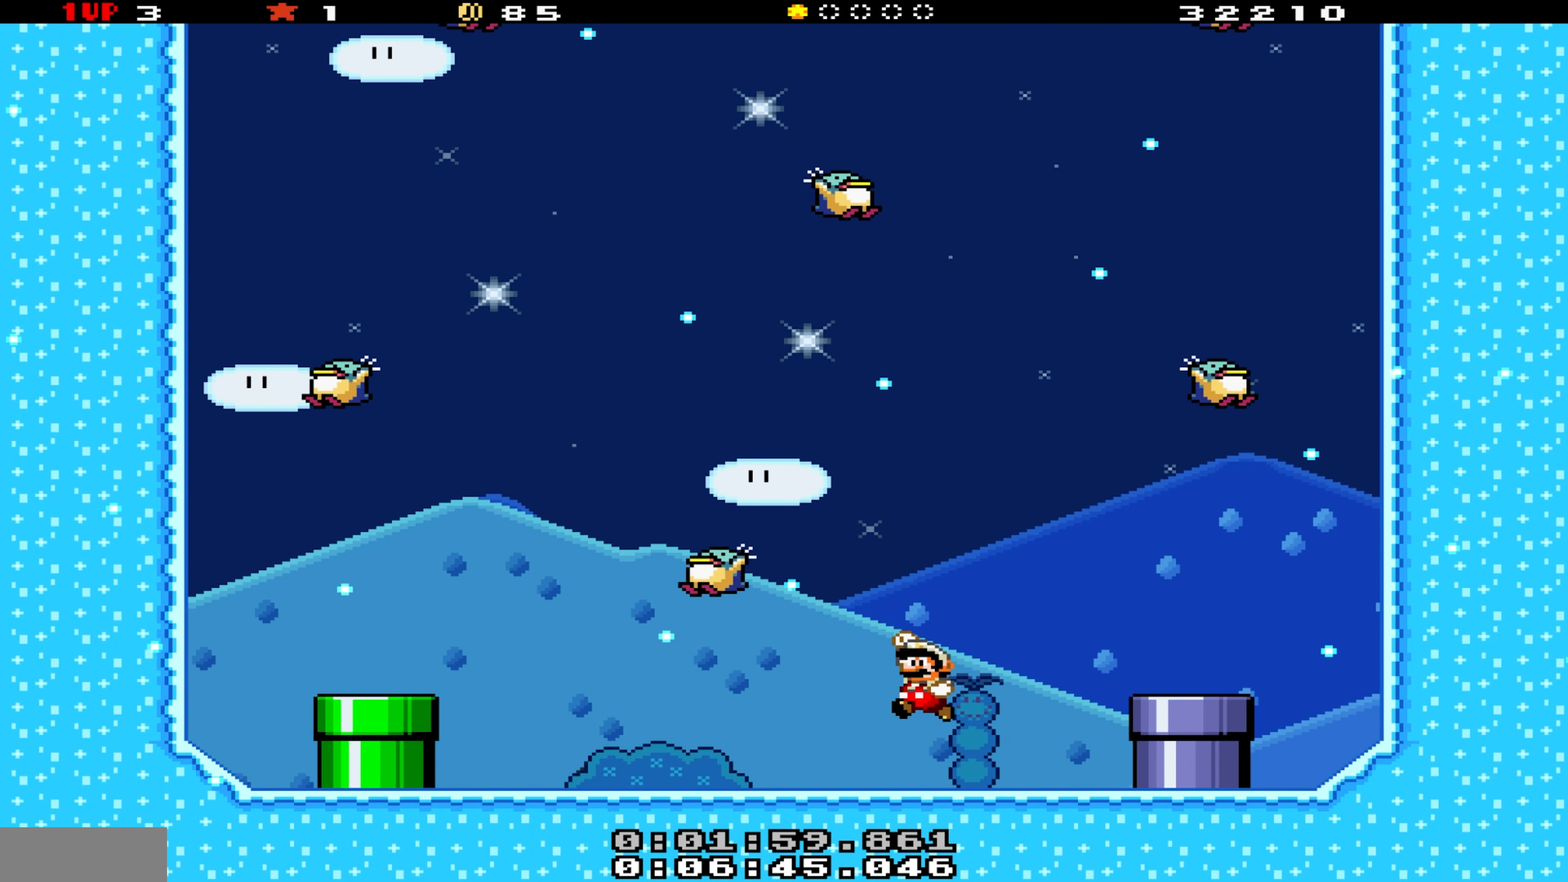
{"buttons": ["B", "Y", "DPAD_RIGHT"], "events": [[100, "DPAD_LEFT", "up"], [216, "DPAD_LEFT", "down"], [450, "DPAD_LEFT", "up"], [500, "DPAD_RIGHT", "down"]]}
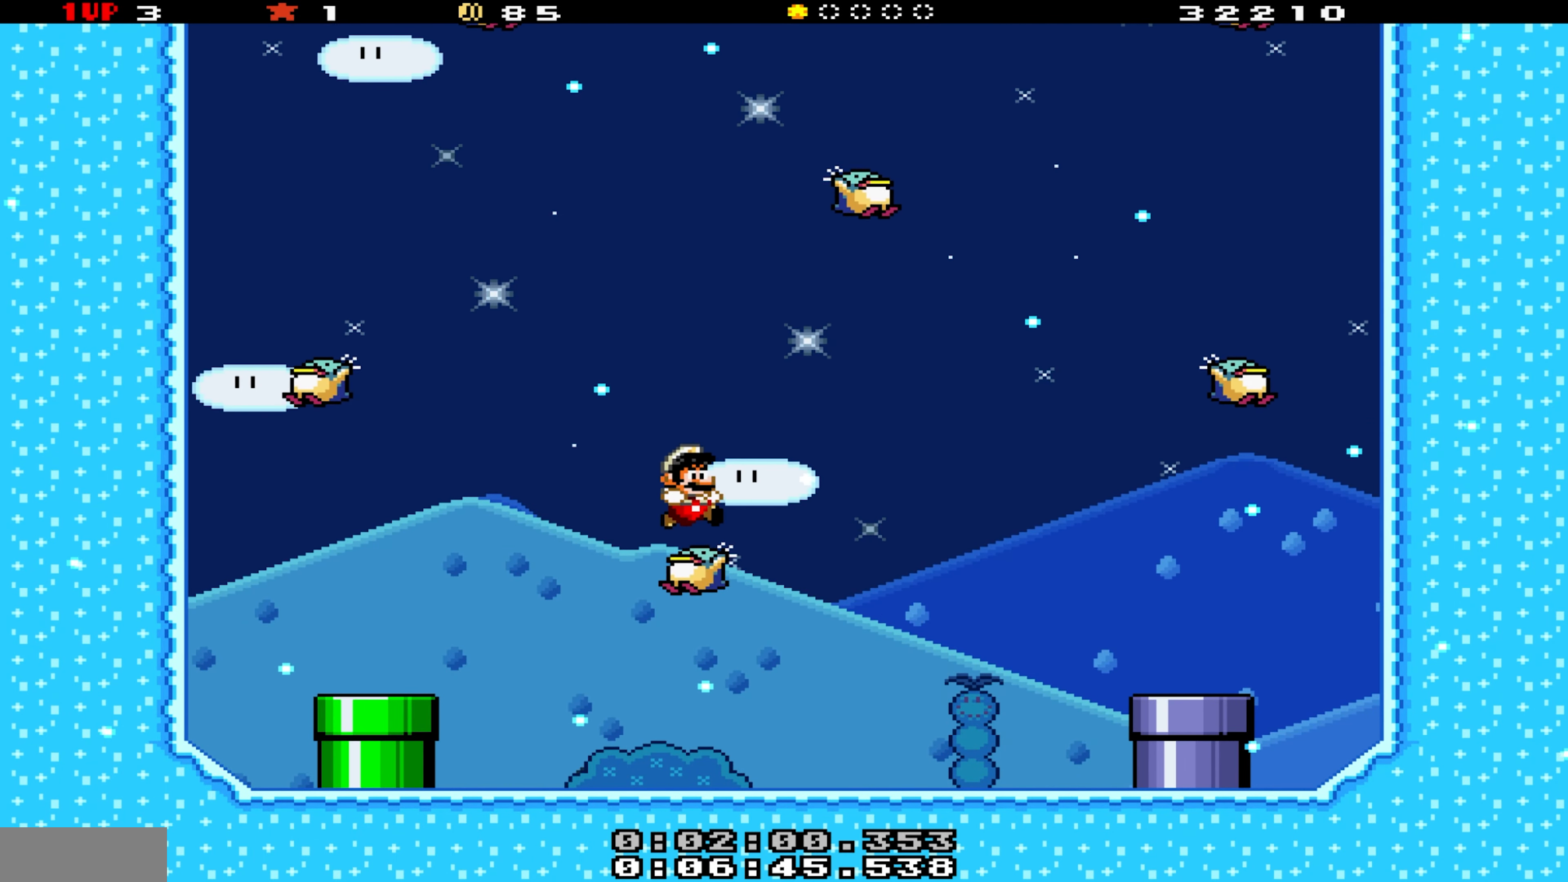
{"buttons": ["B", "Y", "DPAD_LEFT"], "events": [[250, "B", "up"], [400, "B", "down"], [400, "DPAD_RIGHT", "up"], [483, "DPAD_LEFT", "down"]]}
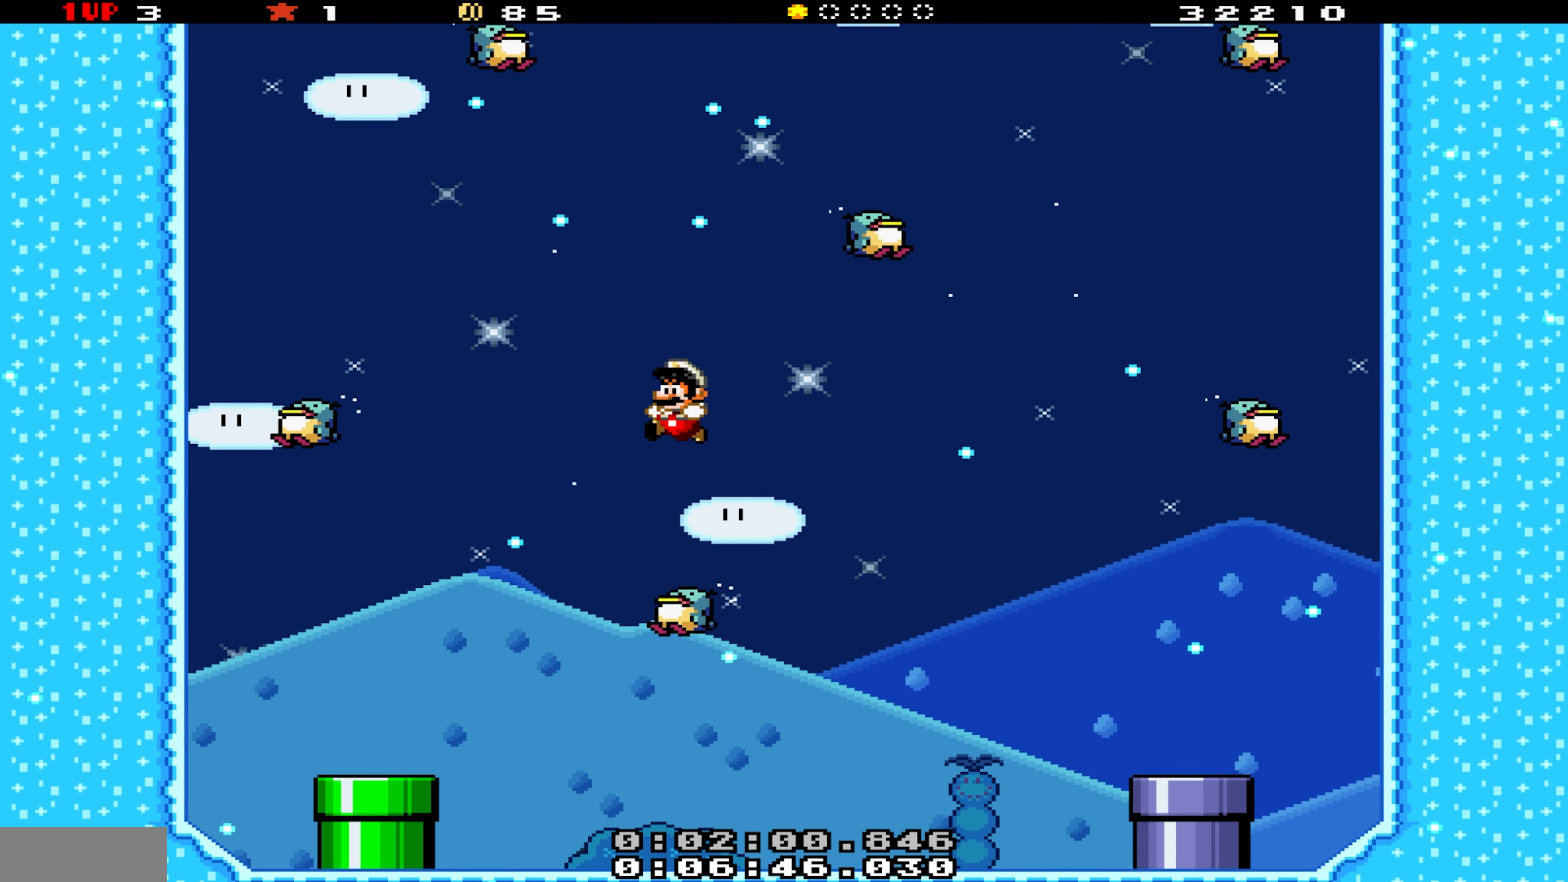
{"buttons": ["Y"], "events": [[66, "DPAD_LEFT", "up"], [300, "DPAD_RIGHT", "down"], [416, "B", "up"], [483, "DPAD_RIGHT", "up"]]}
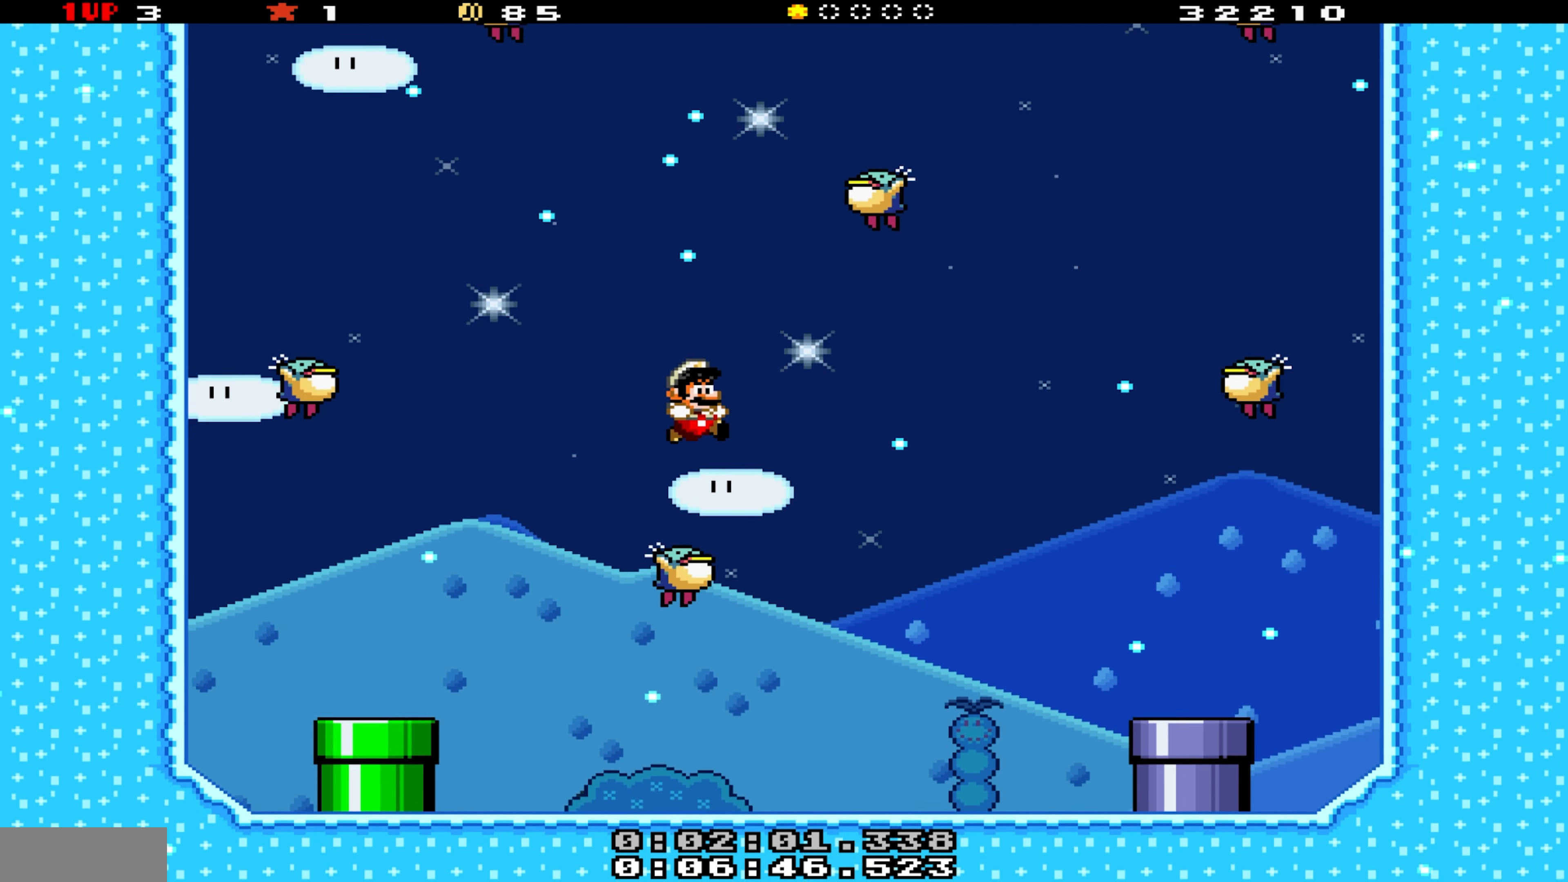
{"buttons": ["B", "Y", "DPAD_LEFT"], "events": [[66, "B", "down"], [100, "DPAD_LEFT", "down"], [166, "DPAD_LEFT", "up"], [300, "DPAD_LEFT", "down"]]}
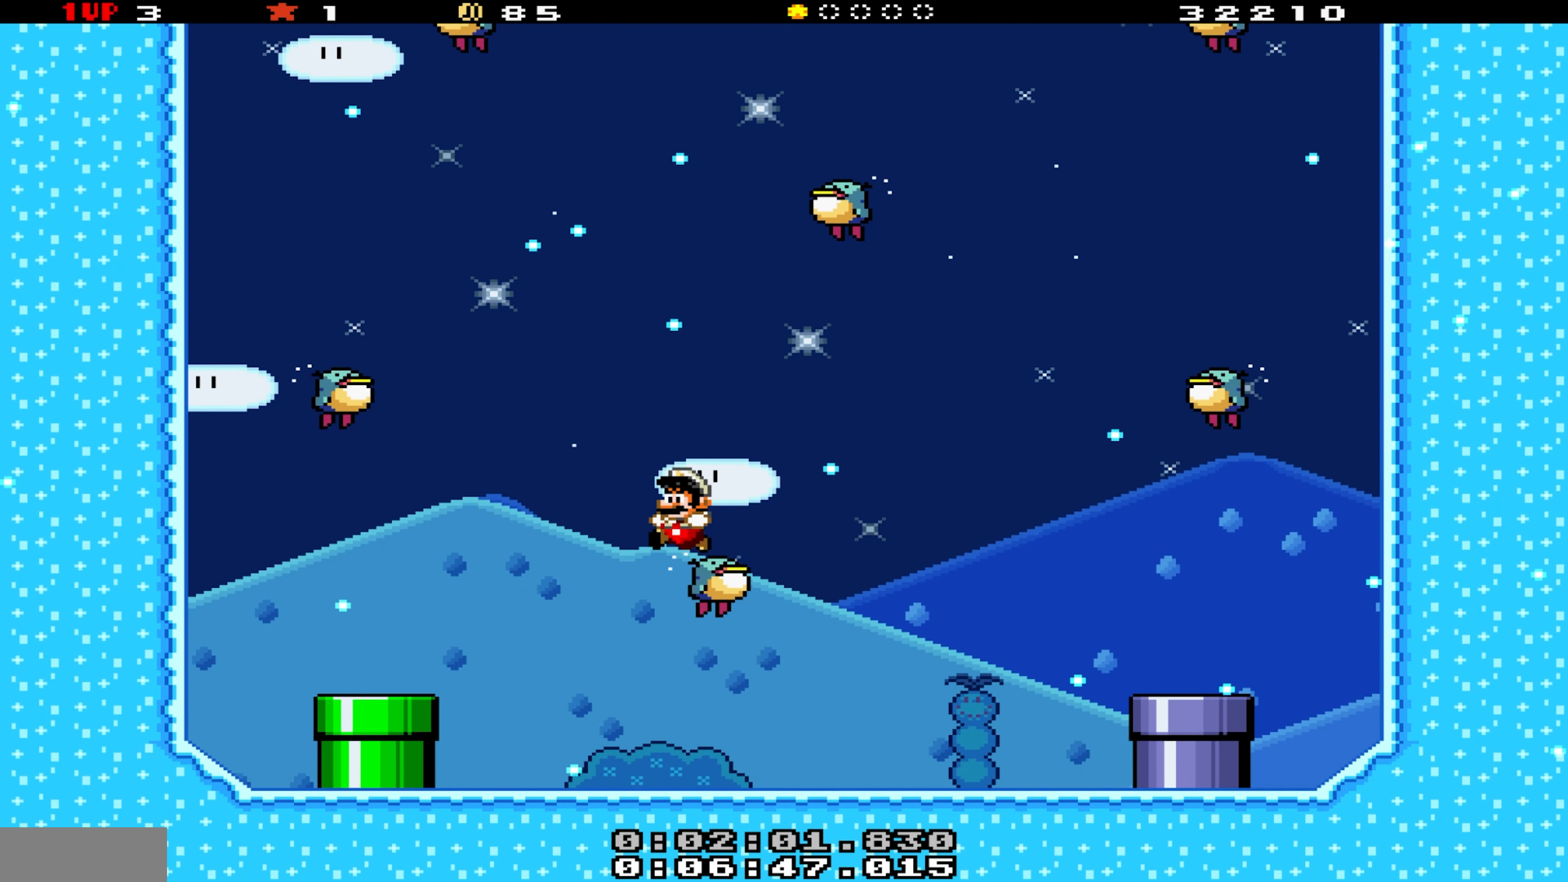
{"buttons": ["B", "Y", "DPAD_LEFT"], "events": []}
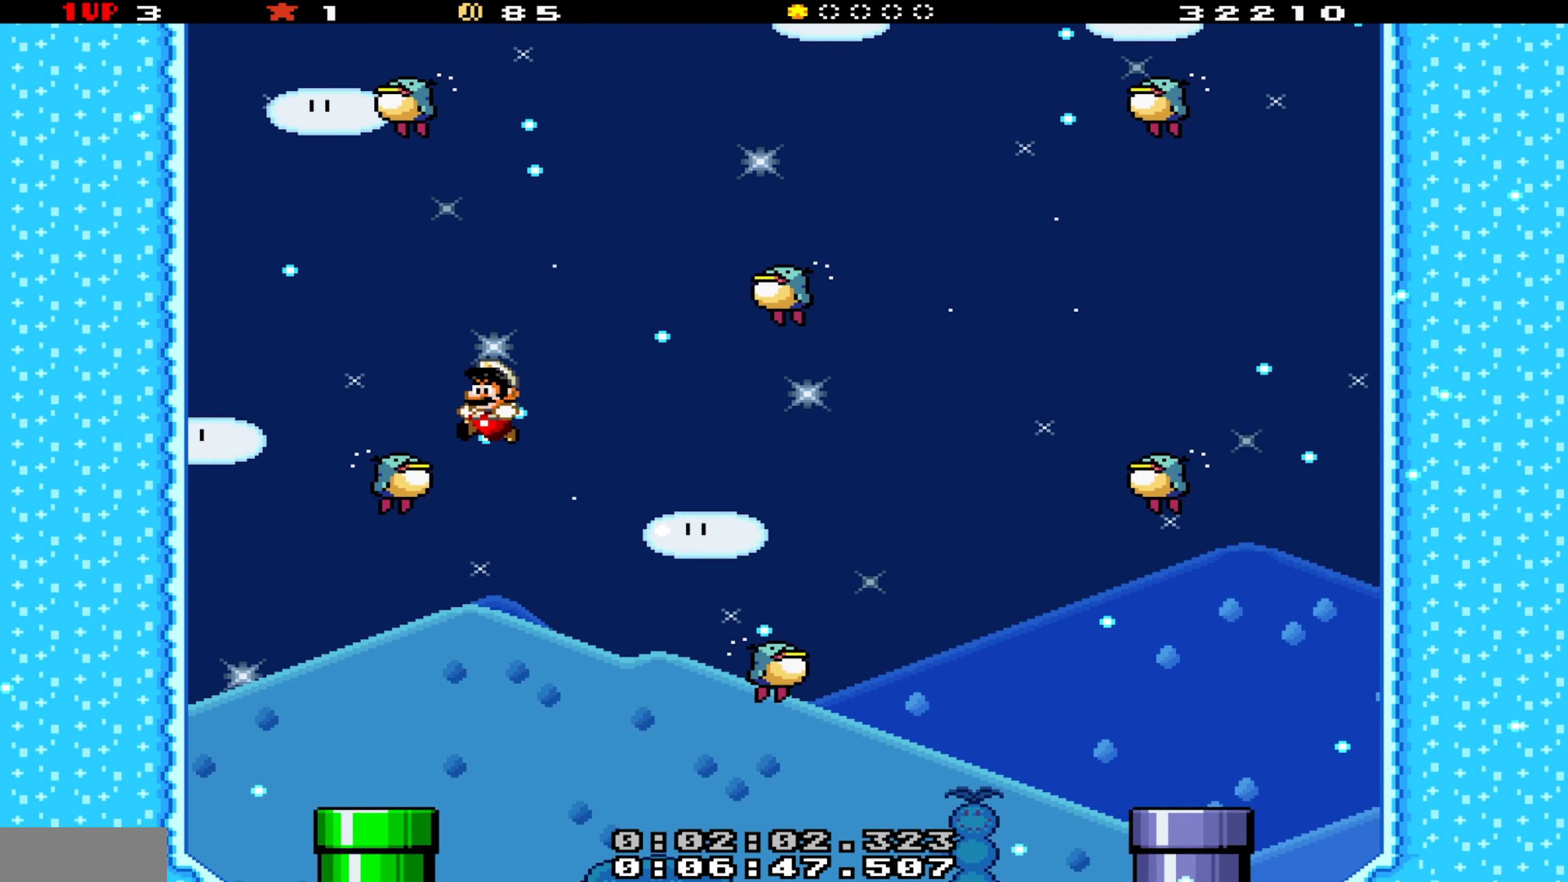
{"buttons": ["B", "Y", "DPAD_RIGHT"], "events": [[16, "DPAD_LEFT", "up"], [33, "DPAD_RIGHT", "down"], [200, "B", "up"], [367, "B", "down"]]}
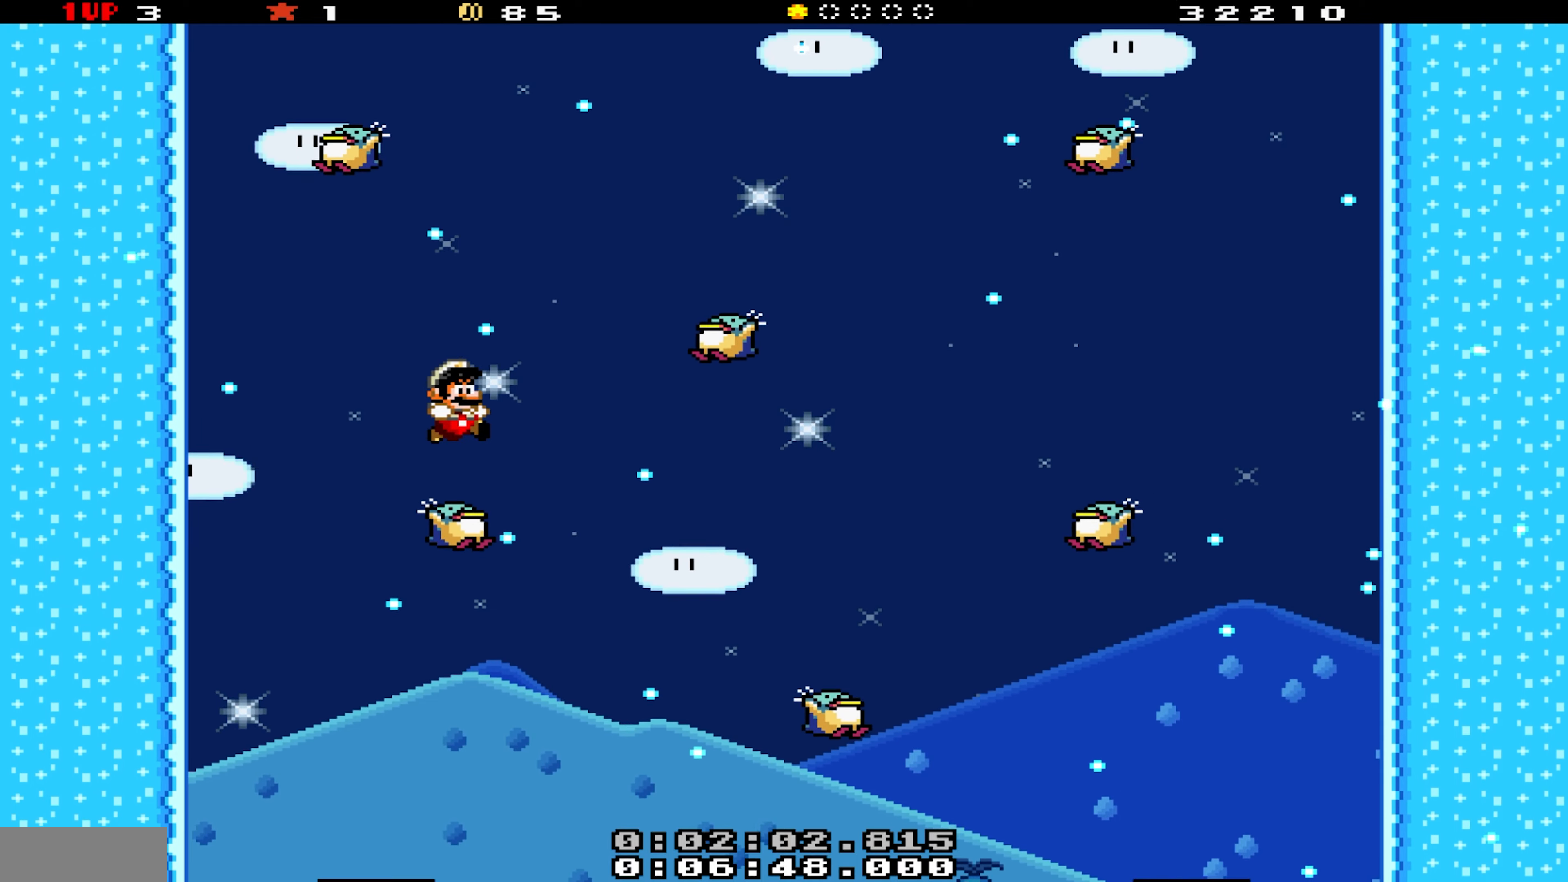
{"buttons": ["B", "Y", "DPAD_RIGHT"], "events": [[33, "DPAD_RIGHT", "up"], [183, "DPAD_LEFT", "down"], [267, "DPAD_LEFT", "up"], [317, "DPAD_RIGHT", "down"]]}
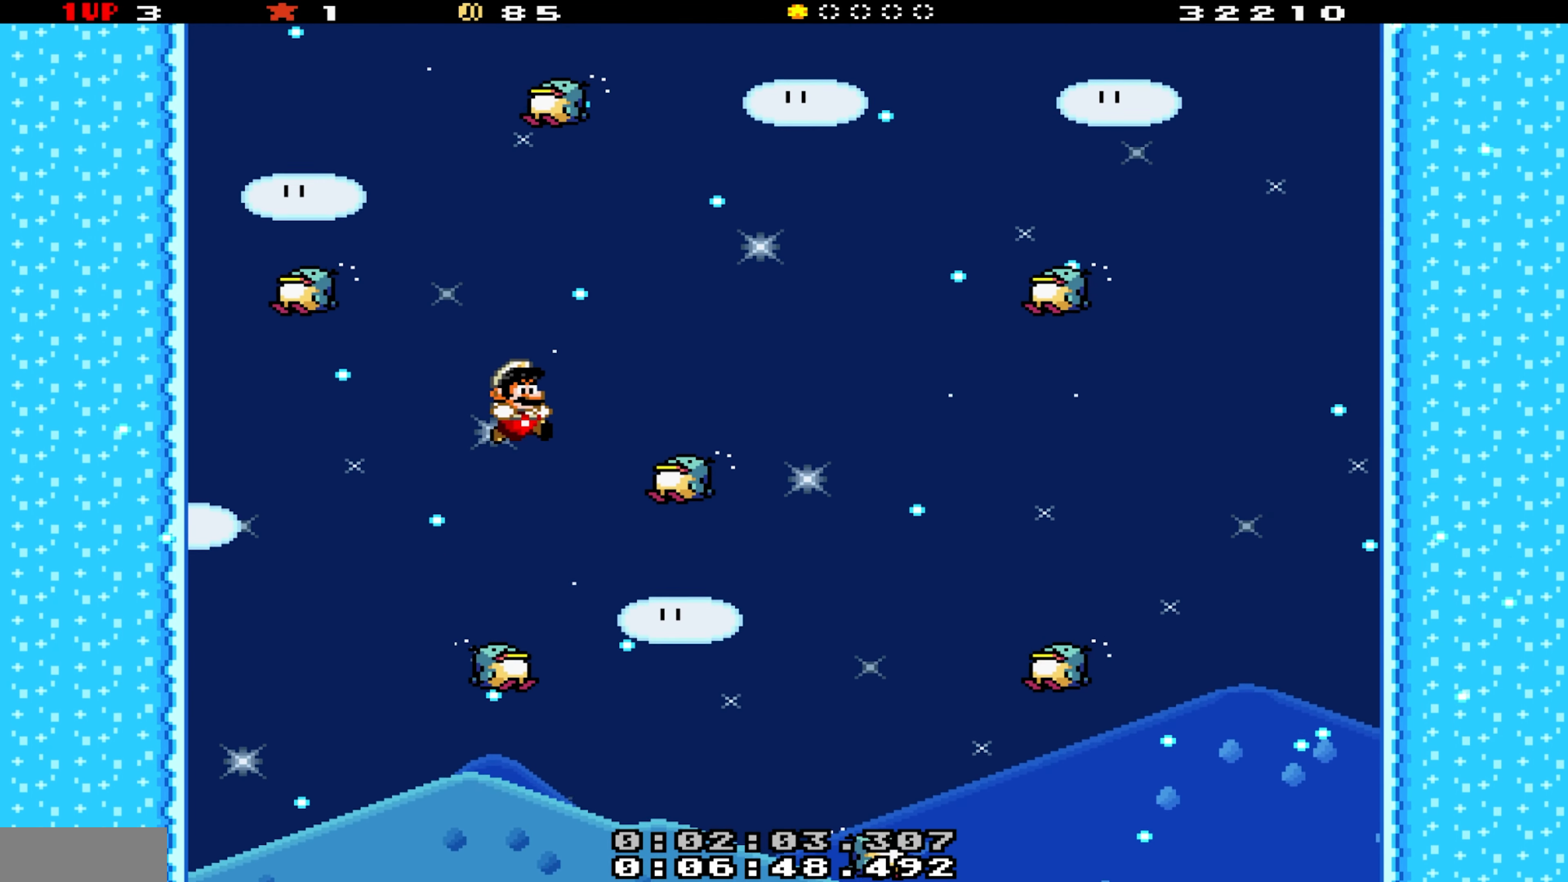
{"buttons": ["B", "Y", "DPAD_LEFT"], "events": [[350, "DPAD_RIGHT", "up"], [400, "DPAD_LEFT", "down"]]}
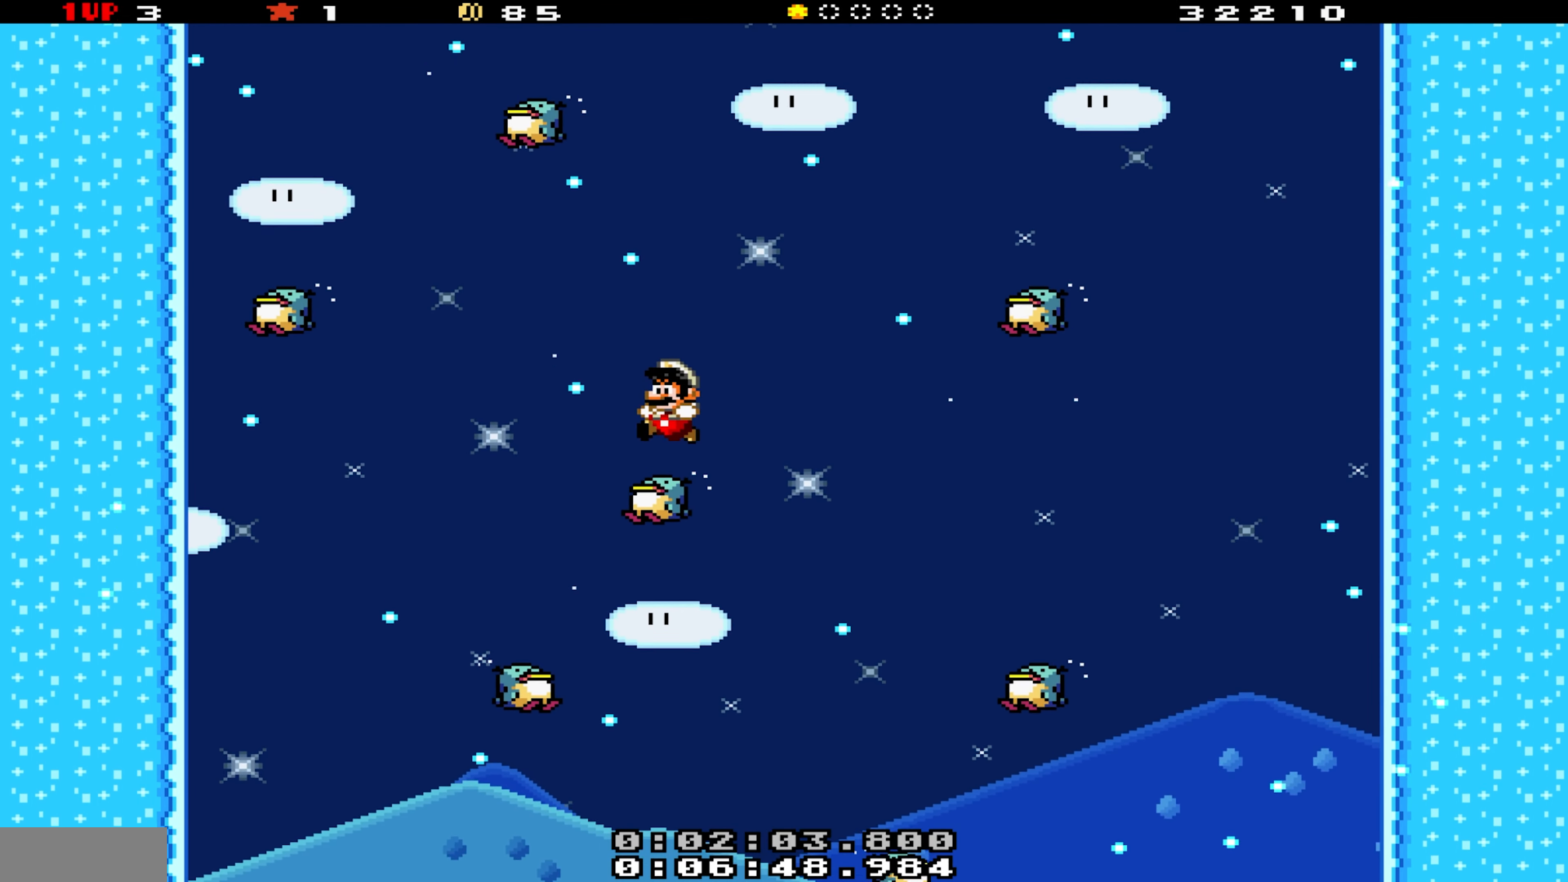
{"buttons": ["B", "Y", "DPAD_LEFT"], "events": [[67, "B", "up"], [83, "DPAD_LEFT", "up"], [217, "B", "down"], [433, "DPAD_LEFT", "down"]]}
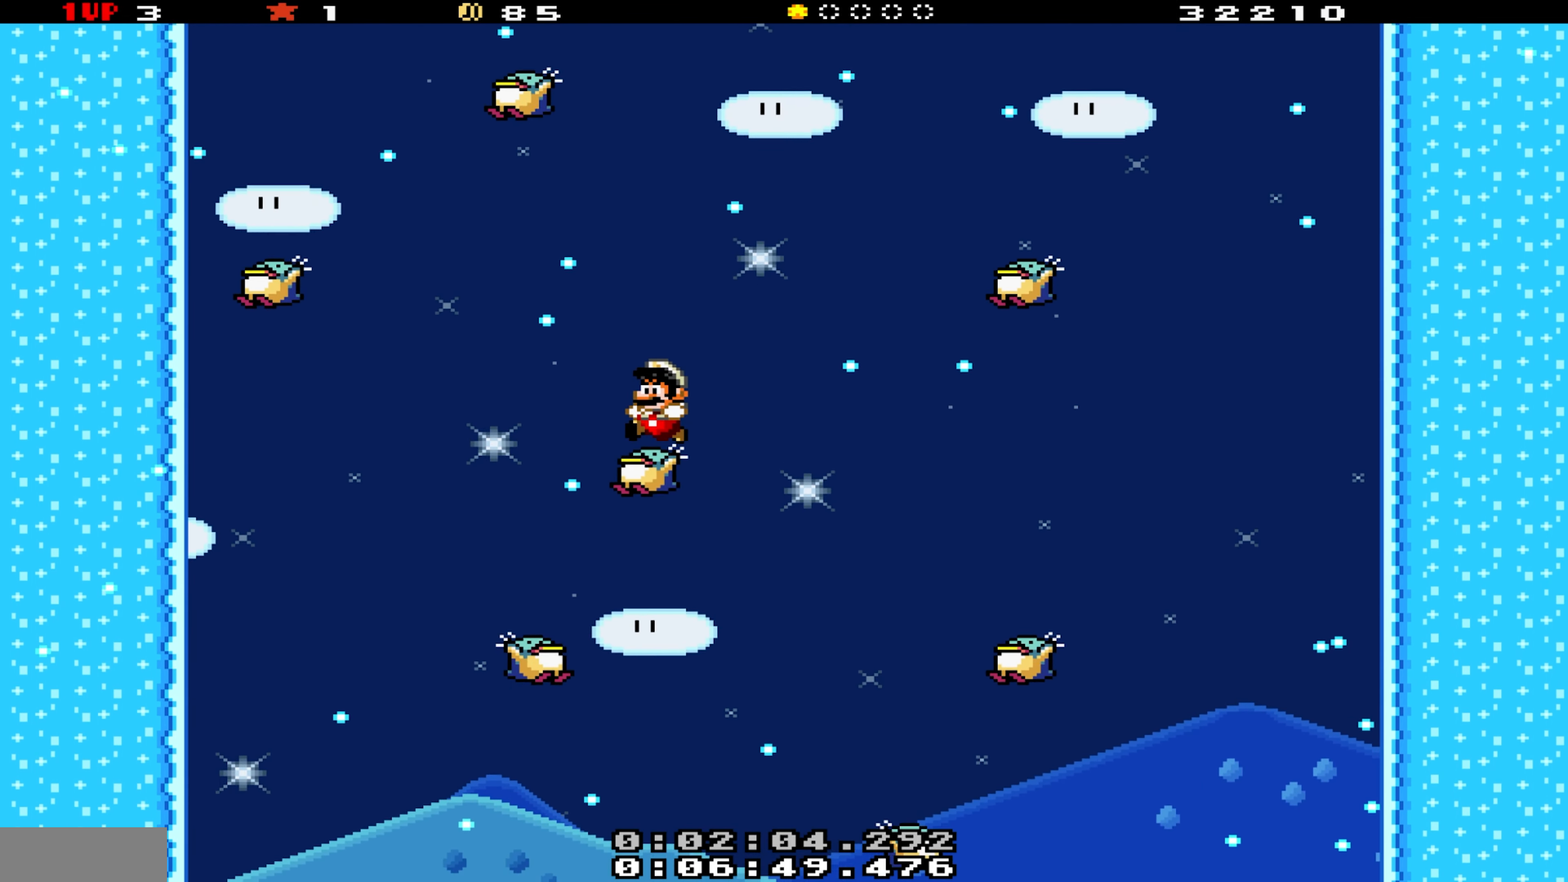
{"buttons": ["B", "Y", "DPAD_LEFT"], "events": [[67, "DPAD_LEFT", "up"], [100, "B", "up"], [200, "DPAD_RIGHT", "down"], [317, "B", "down"], [333, "DPAD_RIGHT", "up"], [433, "DPAD_LEFT", "down"]]}
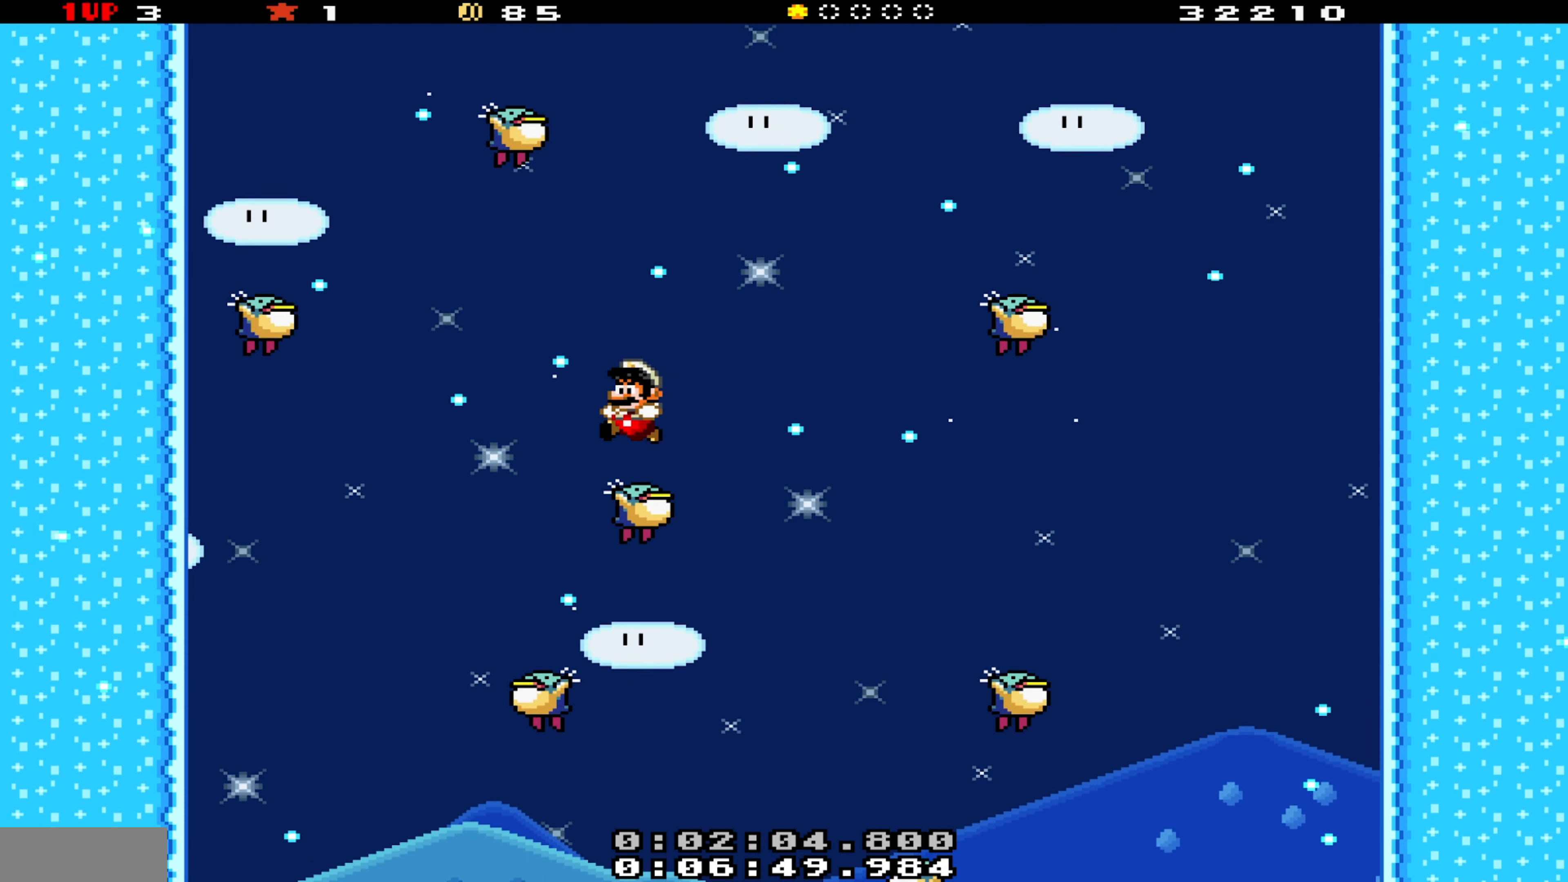
{"buttons": ["B", "Y"], "events": [[33, "DPAD_LEFT", "up"], [83, "DPAD_RIGHT", "down"], [233, "B", "up"], [233, "DPAD_RIGHT", "up"], [433, "B", "down"]]}
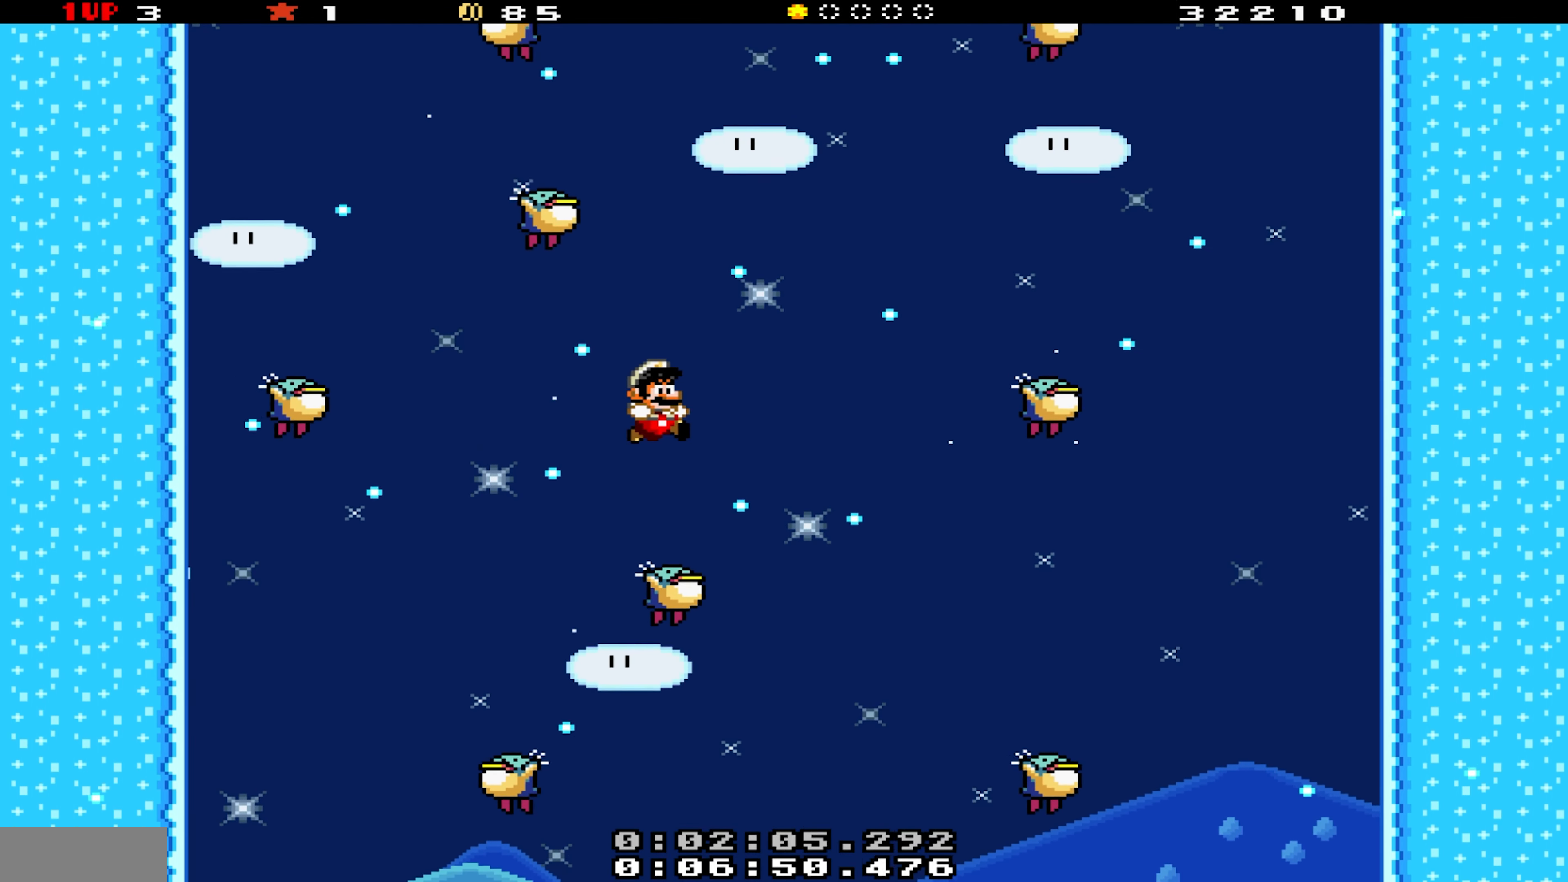
{"buttons": ["Y"], "events": [[250, "DPAD_RIGHT", "down"], [300, "B", "up"], [417, "DPAD_RIGHT", "up"]]}
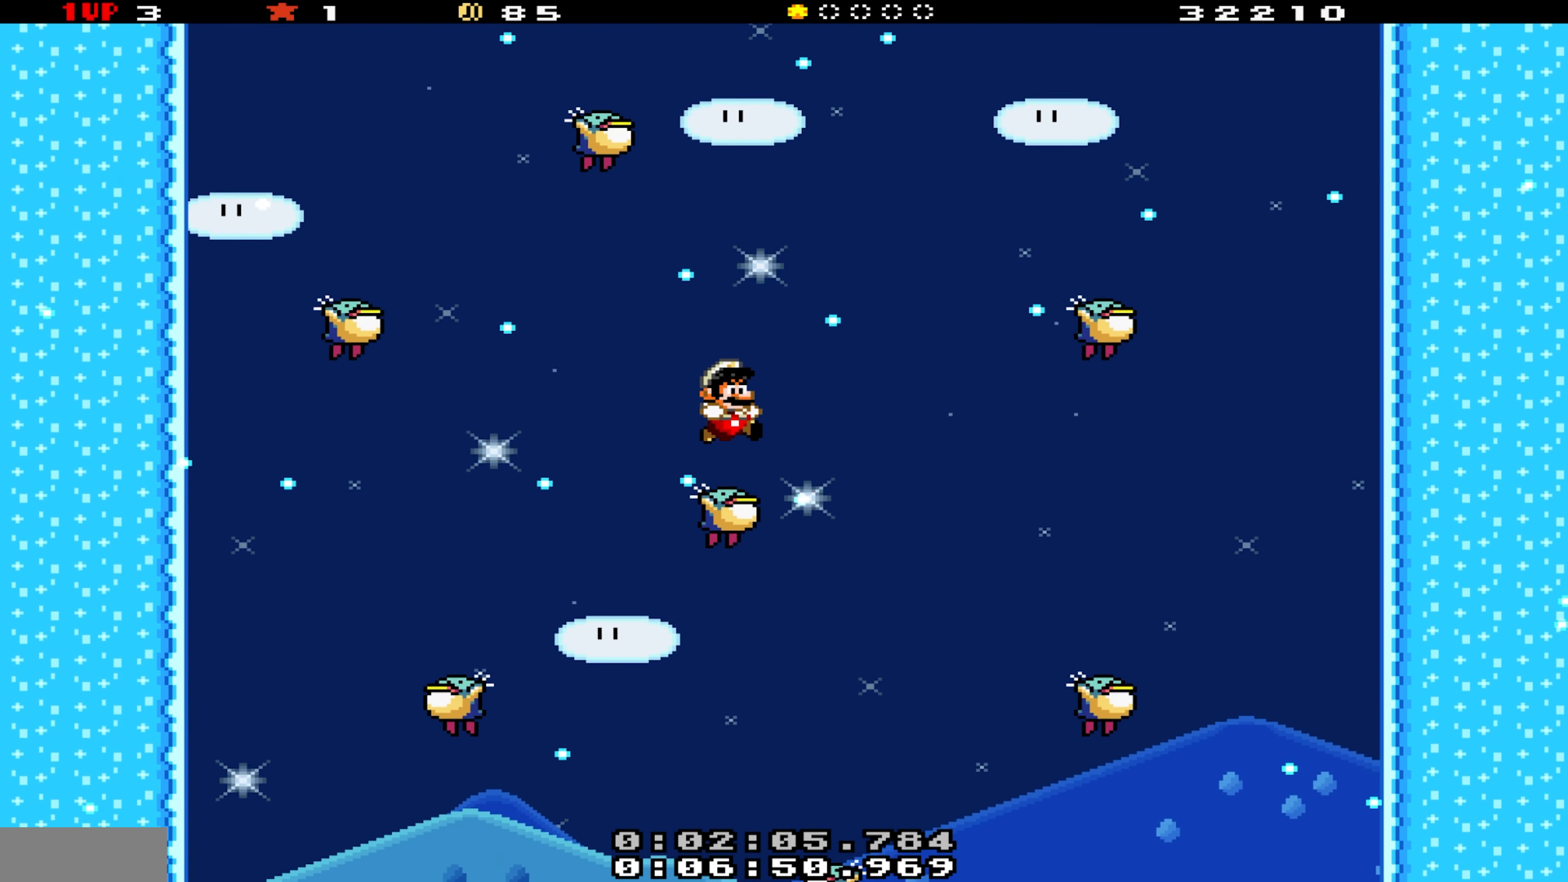
{"buttons": ["Y"], "events": [[33, "B", "down"], [33, "DPAD_LEFT", "down"], [117, "DPAD_LEFT", "up"], [167, "DPAD_RIGHT", "down"], [350, "B", "up"], [367, "DPAD_RIGHT", "up"]]}
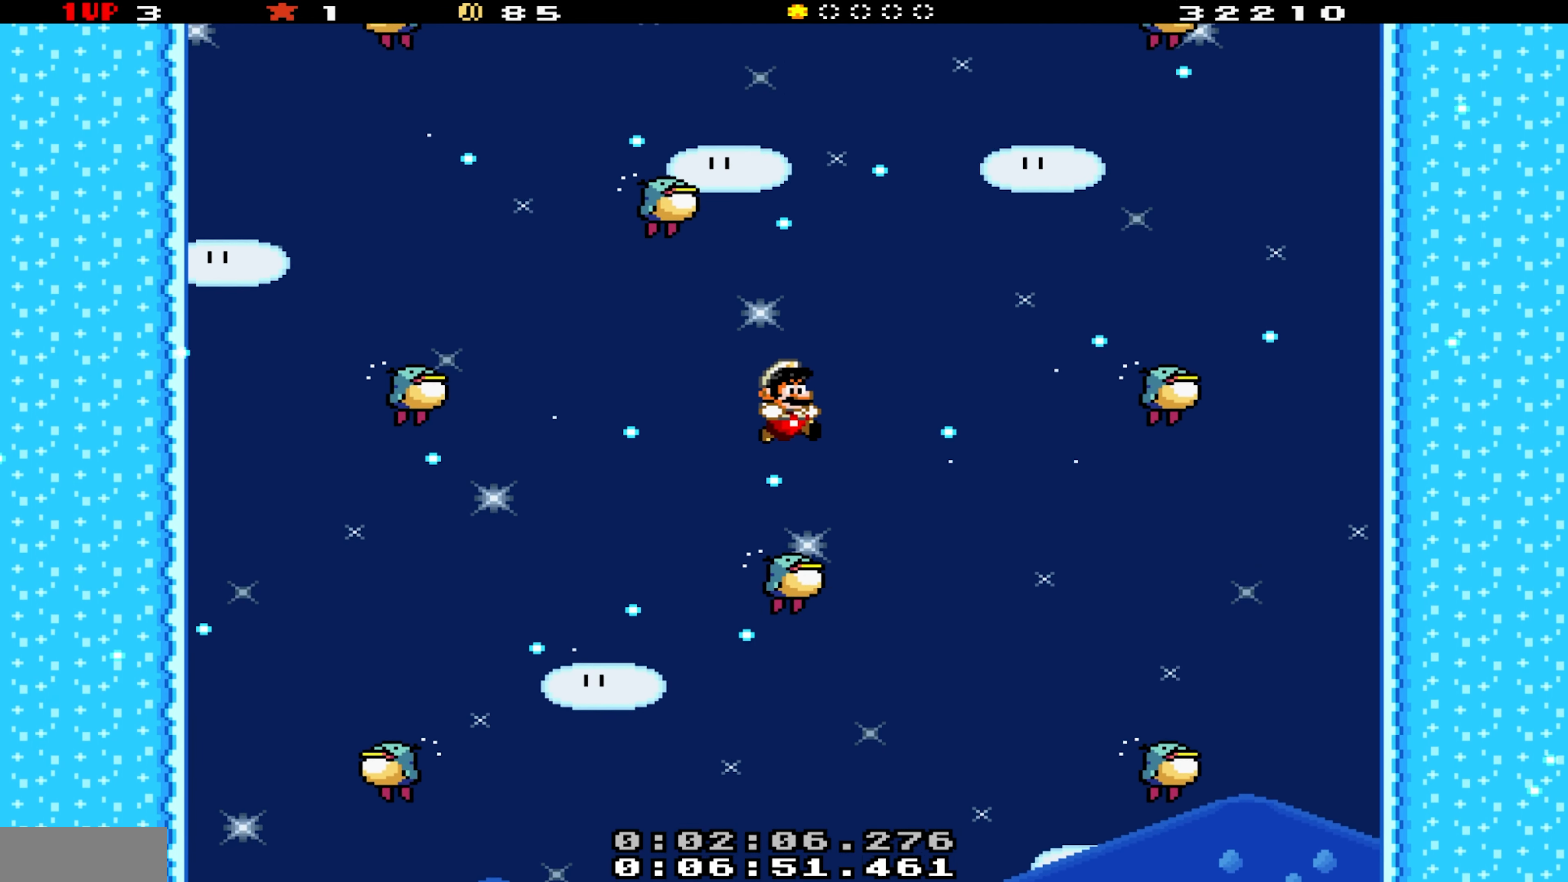
{"buttons": ["Y"], "events": [[50, "B", "down"], [217, "DPAD_LEFT", "down"], [483, "B", "up"], [500, "DPAD_LEFT", "up"]]}
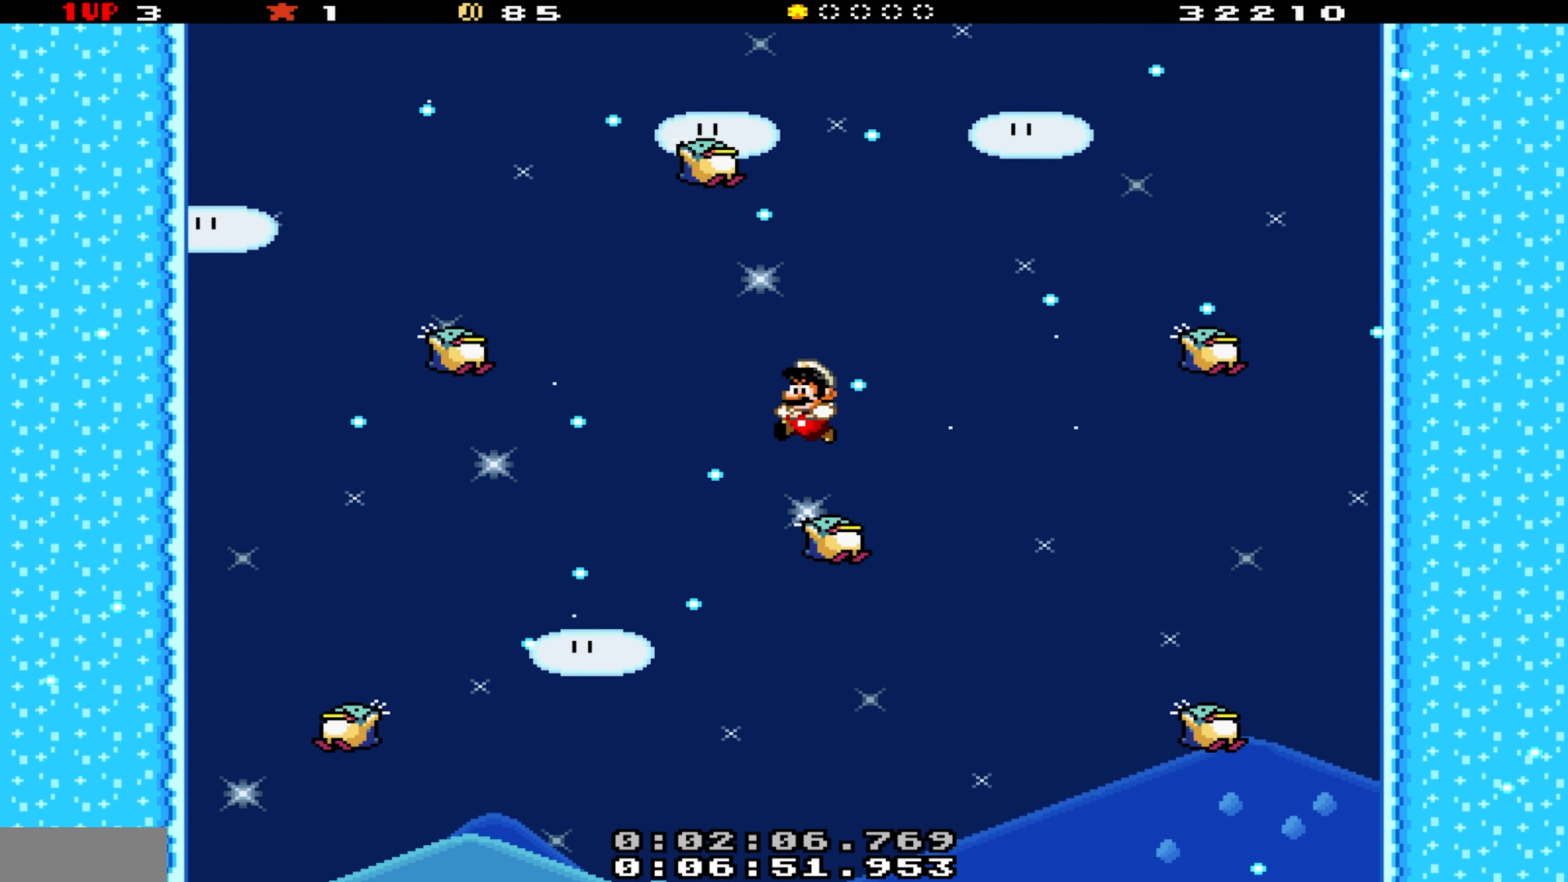
{"buttons": ["B", "Y", "DPAD_LEFT"], "events": [[67, "DPAD_RIGHT", "down"], [167, "B", "down"], [400, "DPAD_RIGHT", "up"], [467, "DPAD_LEFT", "down"]]}
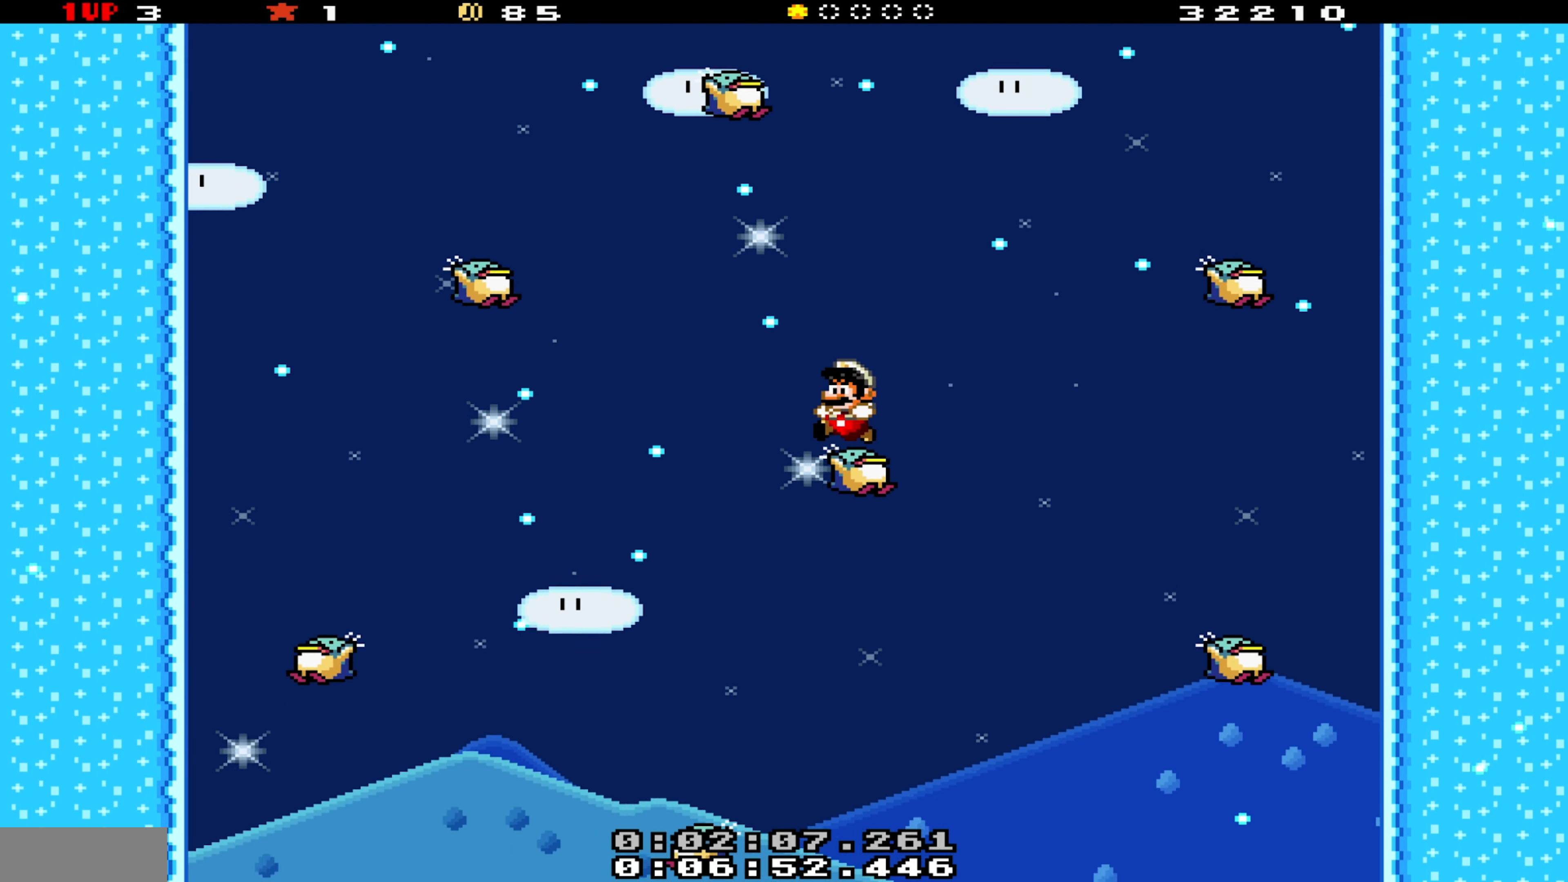
{"buttons": ["B", "Y"], "events": [[200, "B", "up"], [217, "DPAD_LEFT", "up"], [284, "DPAD_RIGHT", "down"], [417, "B", "down"], [467, "DPAD_RIGHT", "up"]]}
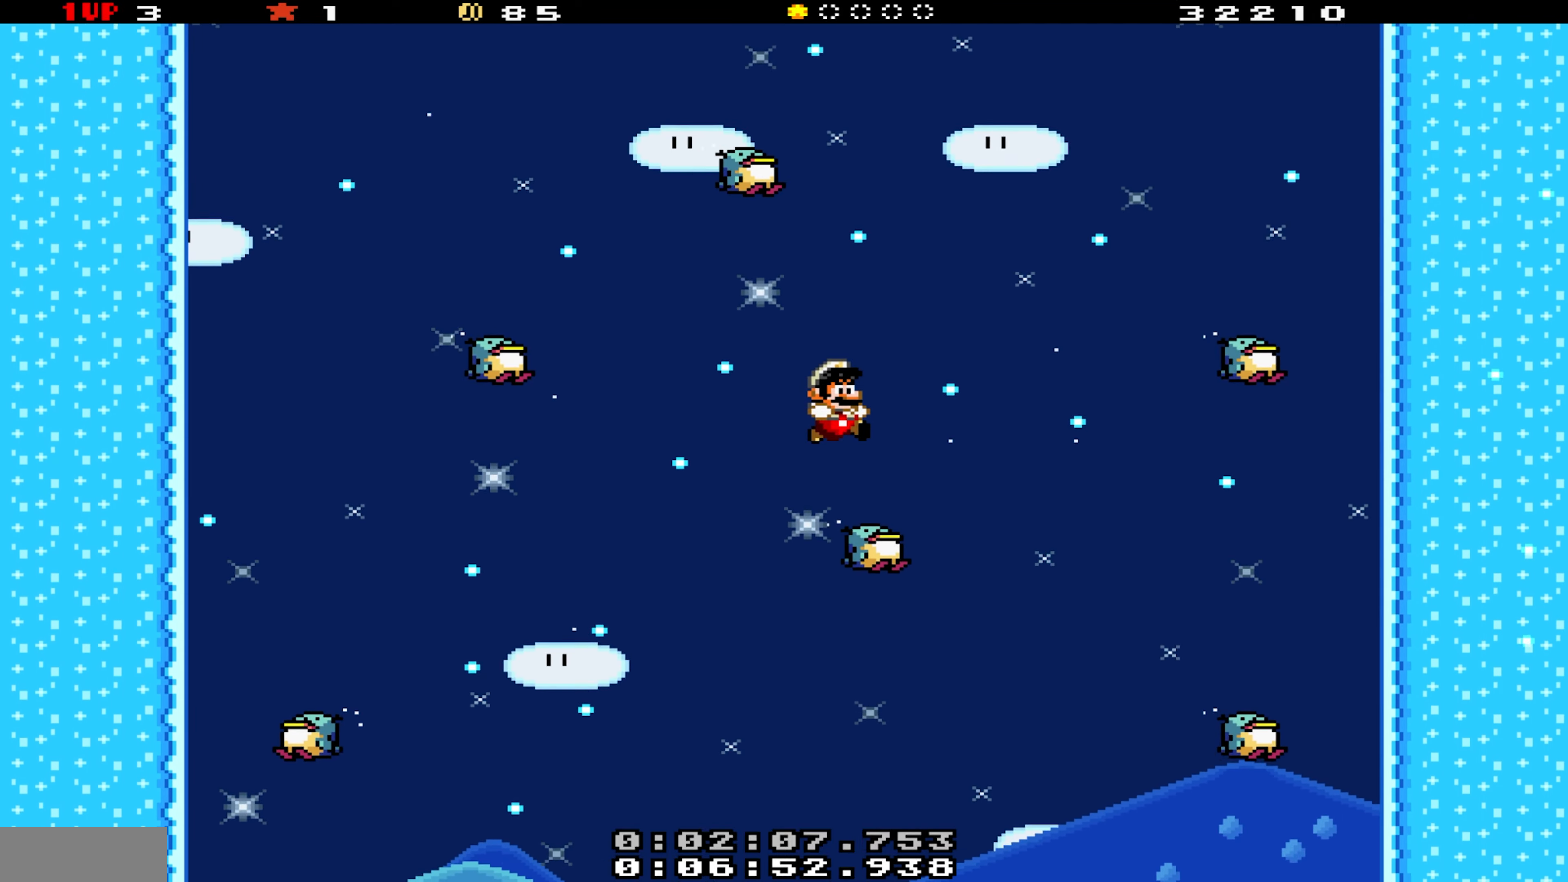
{"buttons": ["B", "Y", "DPAD_RIGHT"], "events": [[134, "DPAD_LEFT", "down"], [334, "B", "up"], [367, "DPAD_LEFT", "up"], [467, "DPAD_RIGHT", "down"], [500, "B", "down"]]}
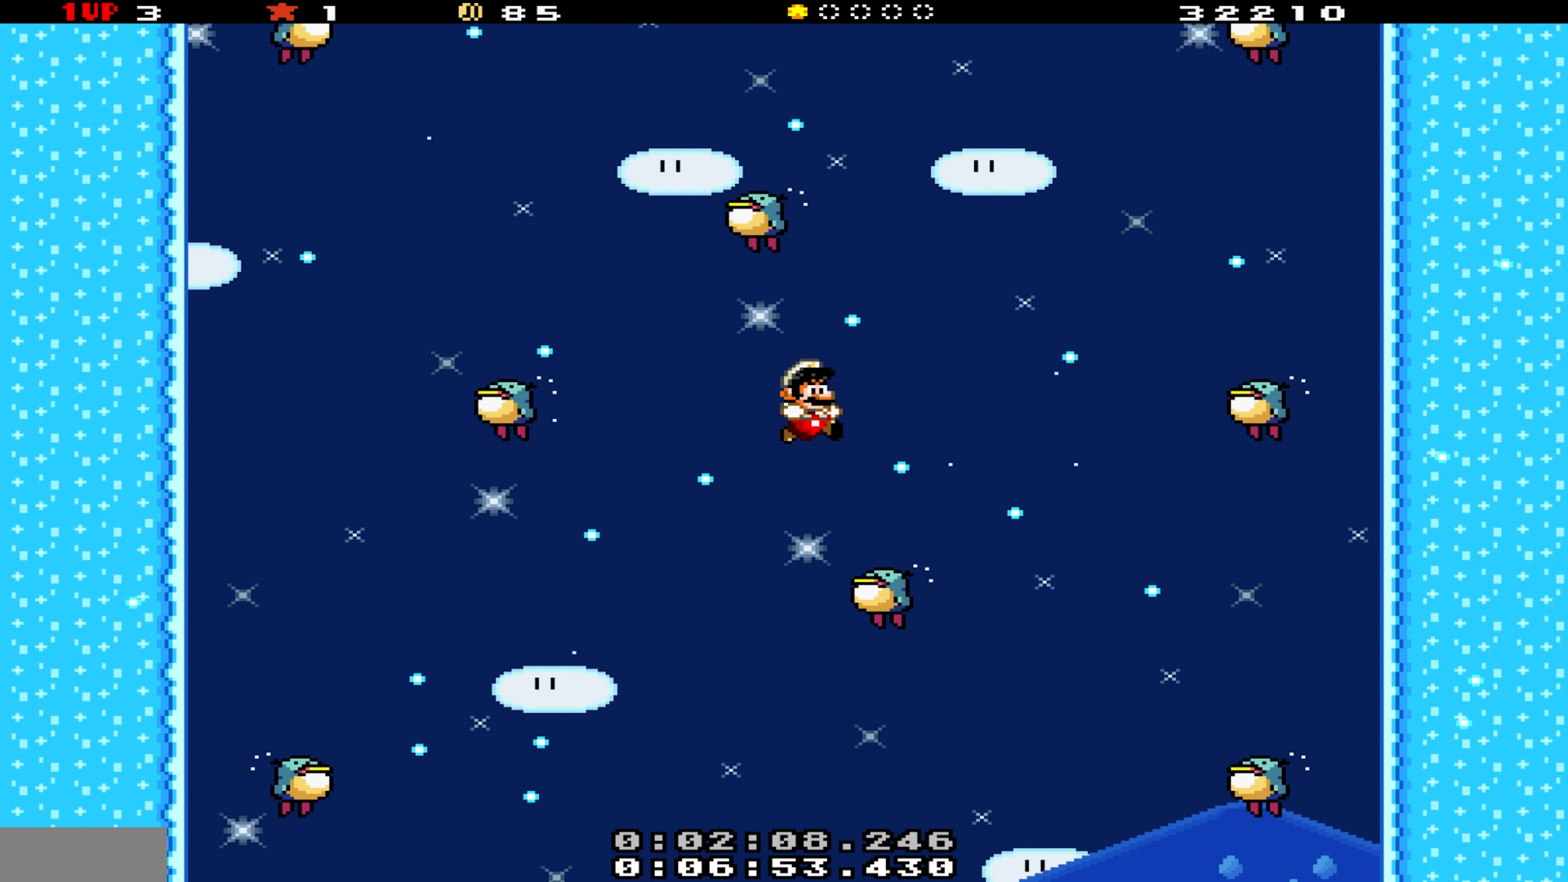
{"buttons": ["B", "Y", "DPAD_RIGHT"], "events": []}
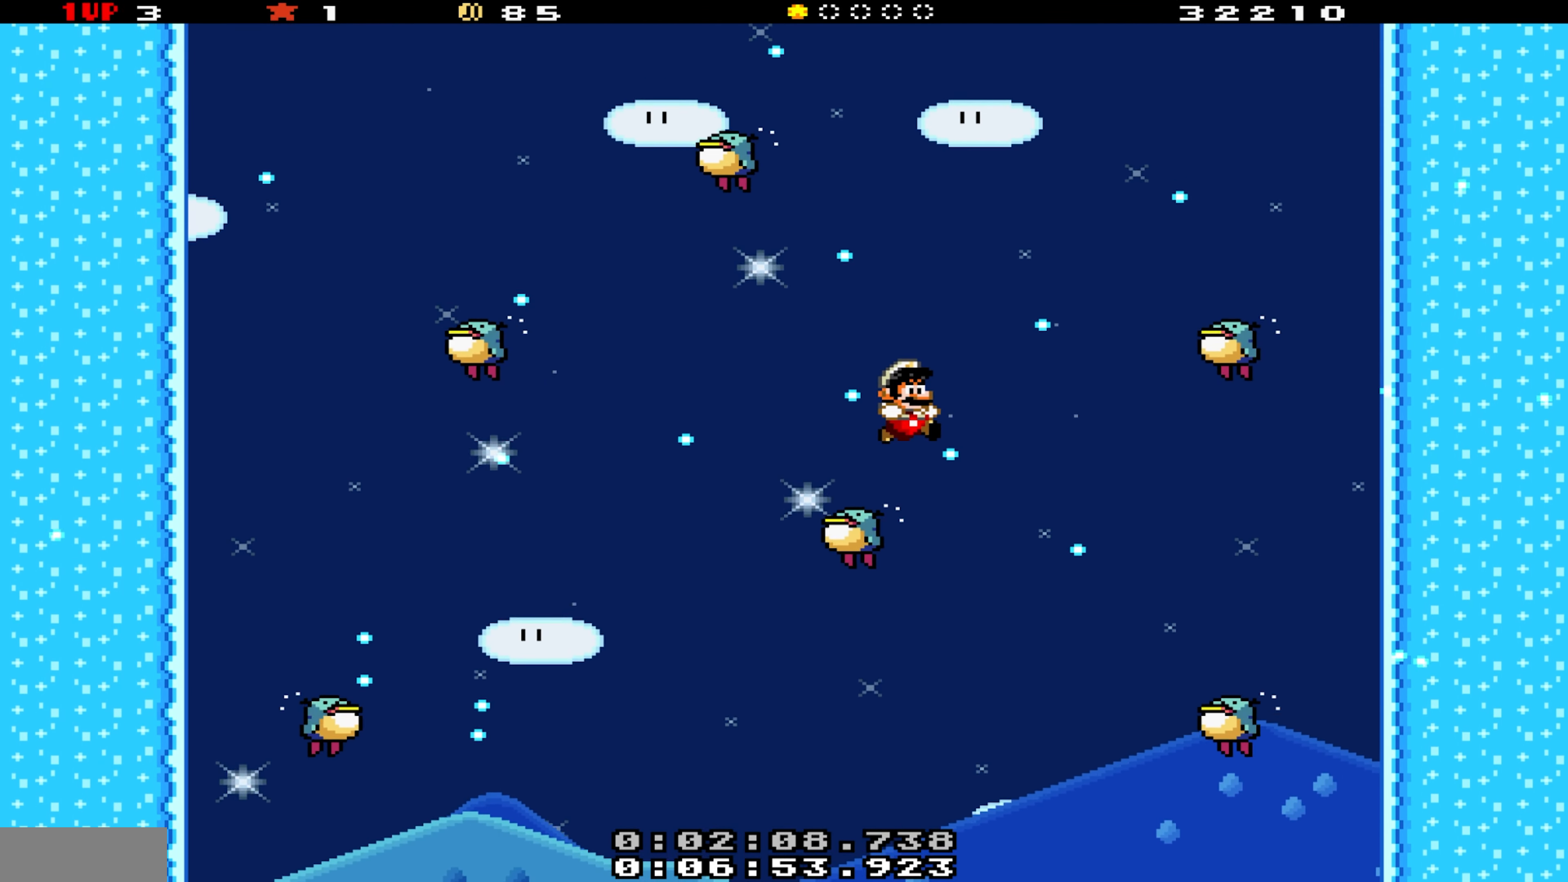
{"buttons": ["B", "Y", "DPAD_LEFT"], "events": [[367, "DPAD_RIGHT", "up"], [417, "DPAD_LEFT", "down"]]}
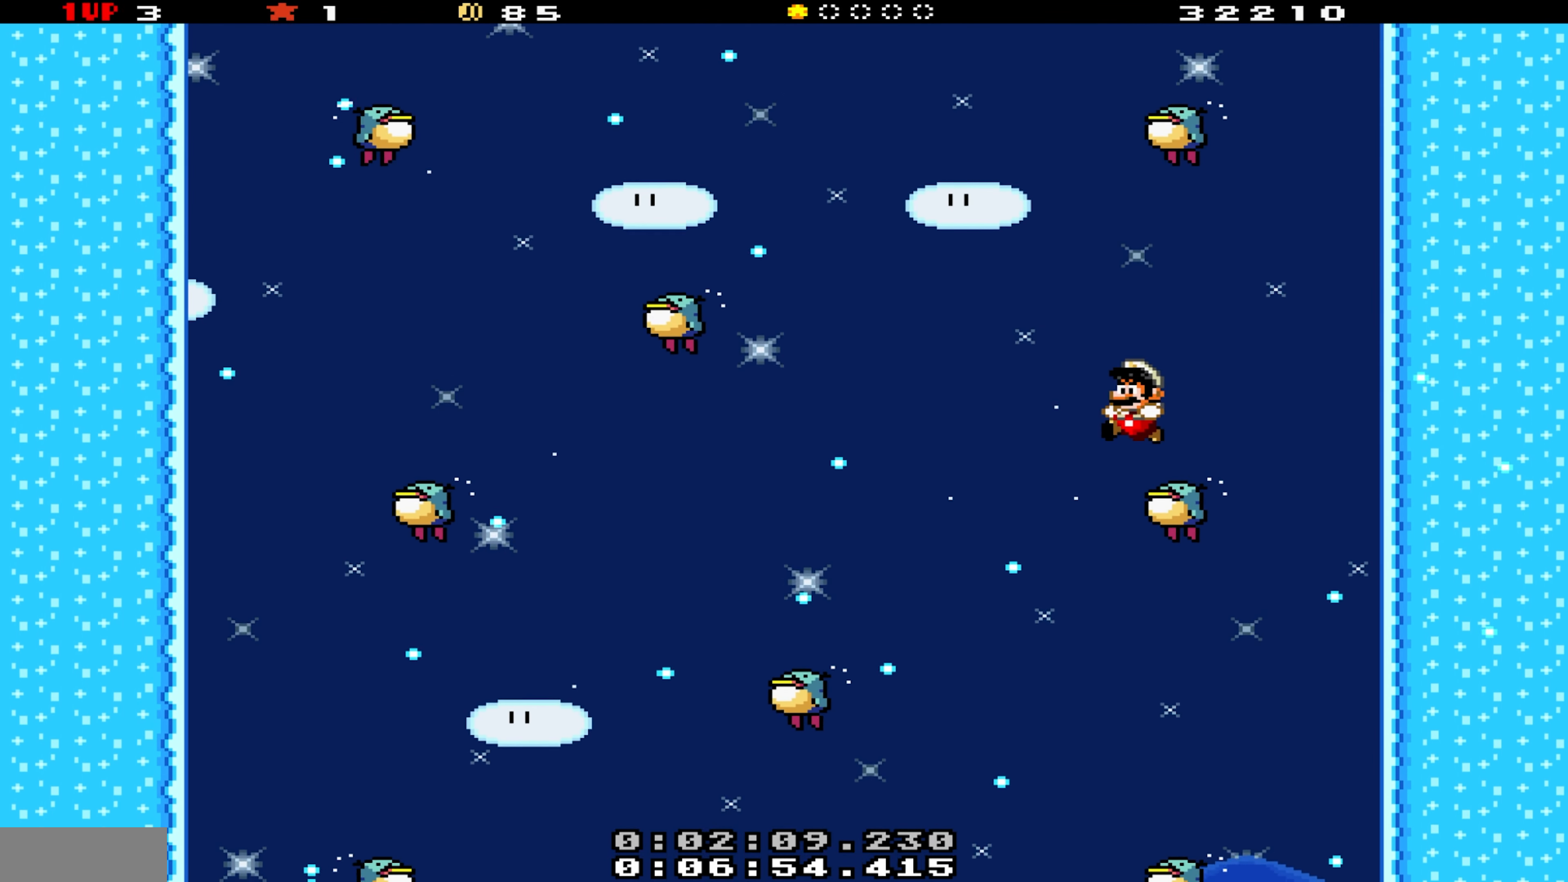
{"buttons": ["Y"], "events": [[50, "B", "up"], [200, "DPAD_LEFT", "up"], [317, "DPAD_LEFT", "down"], [417, "DPAD_LEFT", "up"]]}
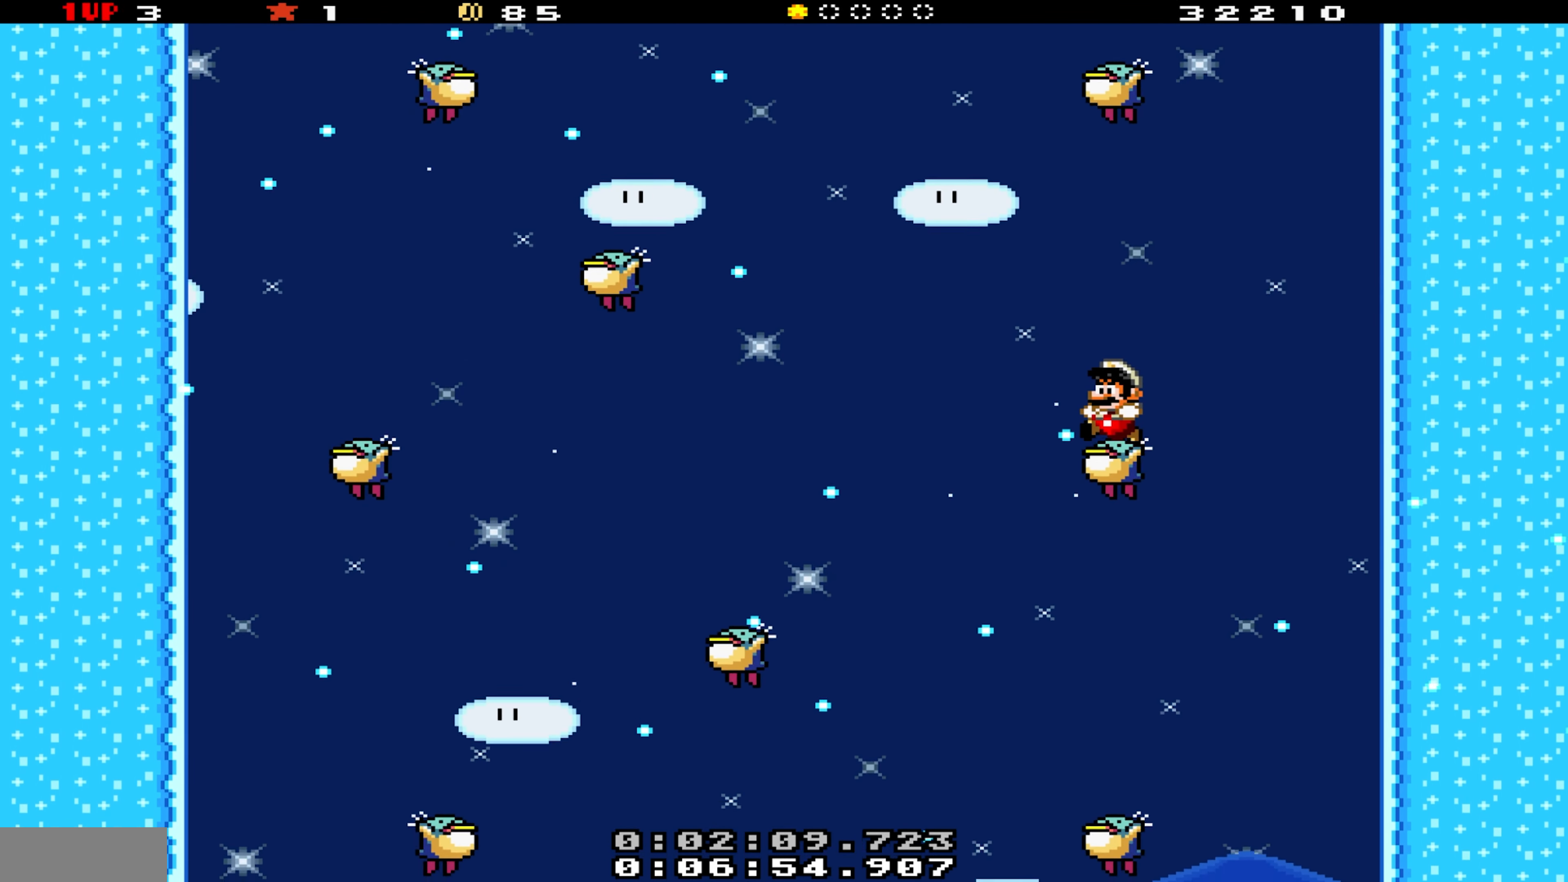
{"buttons": ["Y", "DPAD_RIGHT"], "events": [[450, "DPAD_RIGHT", "down"]]}
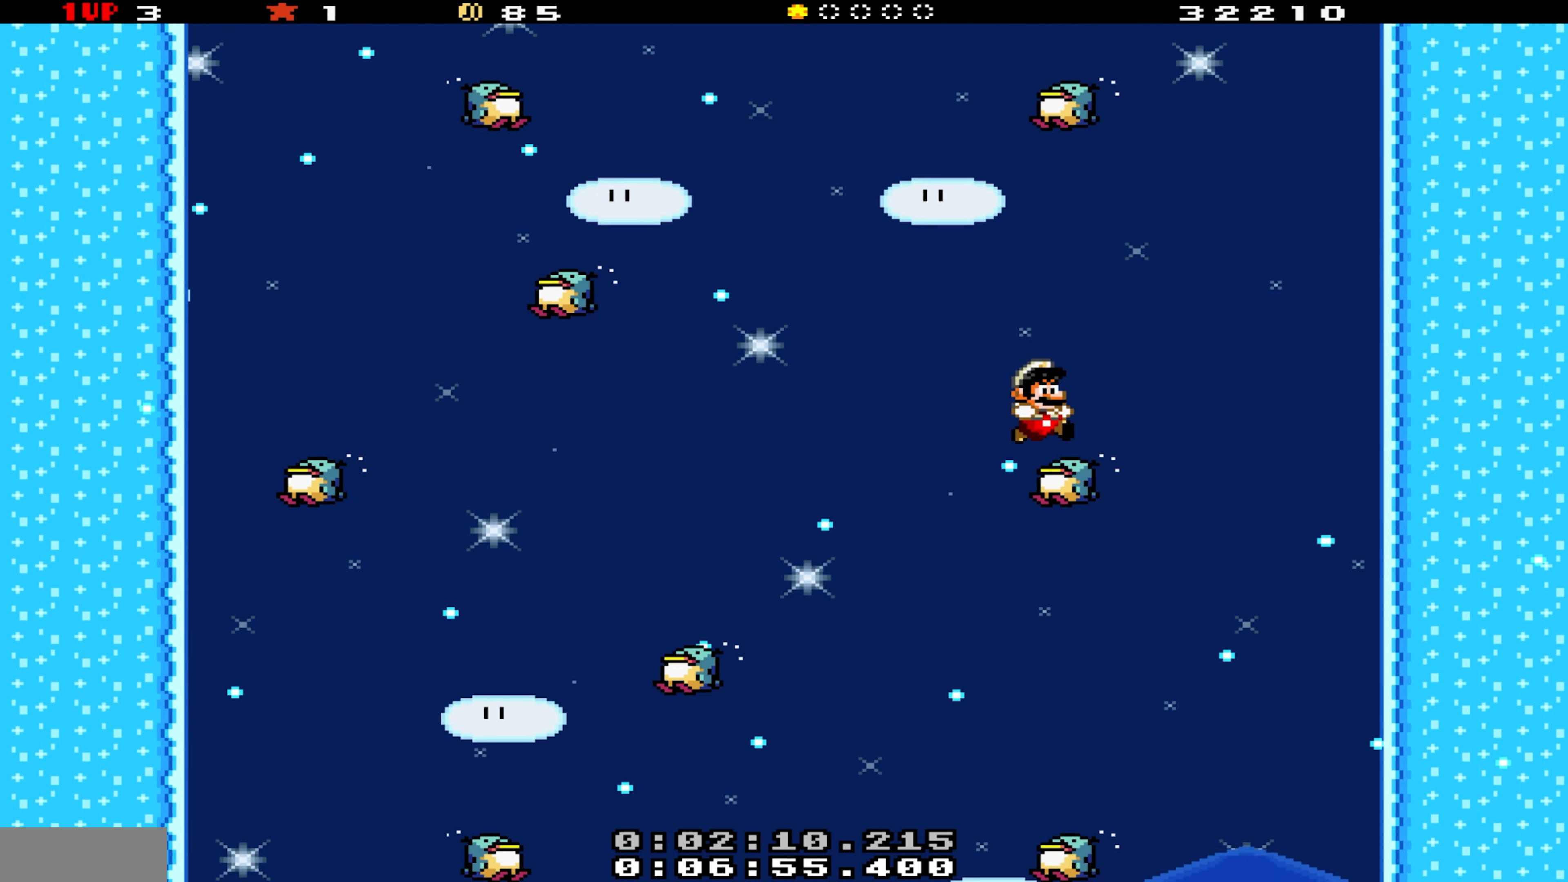
{"buttons": ["B", "Y", "DPAD_RIGHT"], "events": [[100, "DPAD_RIGHT", "up"], [167, "DPAD_LEFT", "down"], [234, "B", "down"], [284, "DPAD_LEFT", "up"], [500, "DPAD_RIGHT", "down"]]}
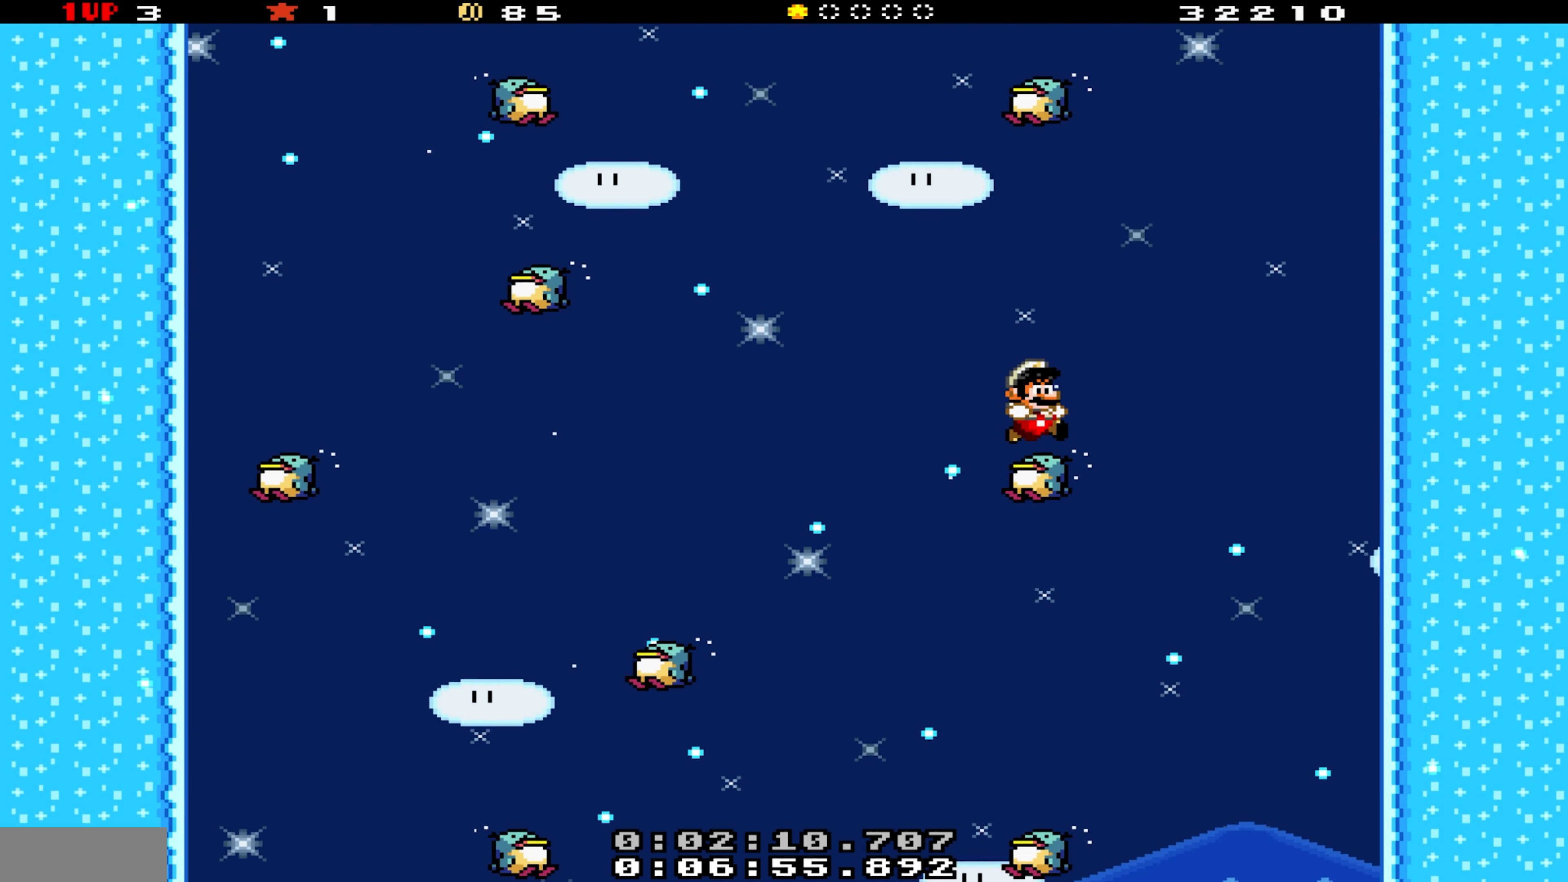
{"buttons": ["B", "Y", "DPAD_RIGHT"], "events": [[34, "B", "up"], [84, "DPAD_RIGHT", "up"], [167, "DPAD_LEFT", "down"], [200, "B", "down"], [250, "DPAD_LEFT", "up"], [400, "DPAD_RIGHT", "down"]]}
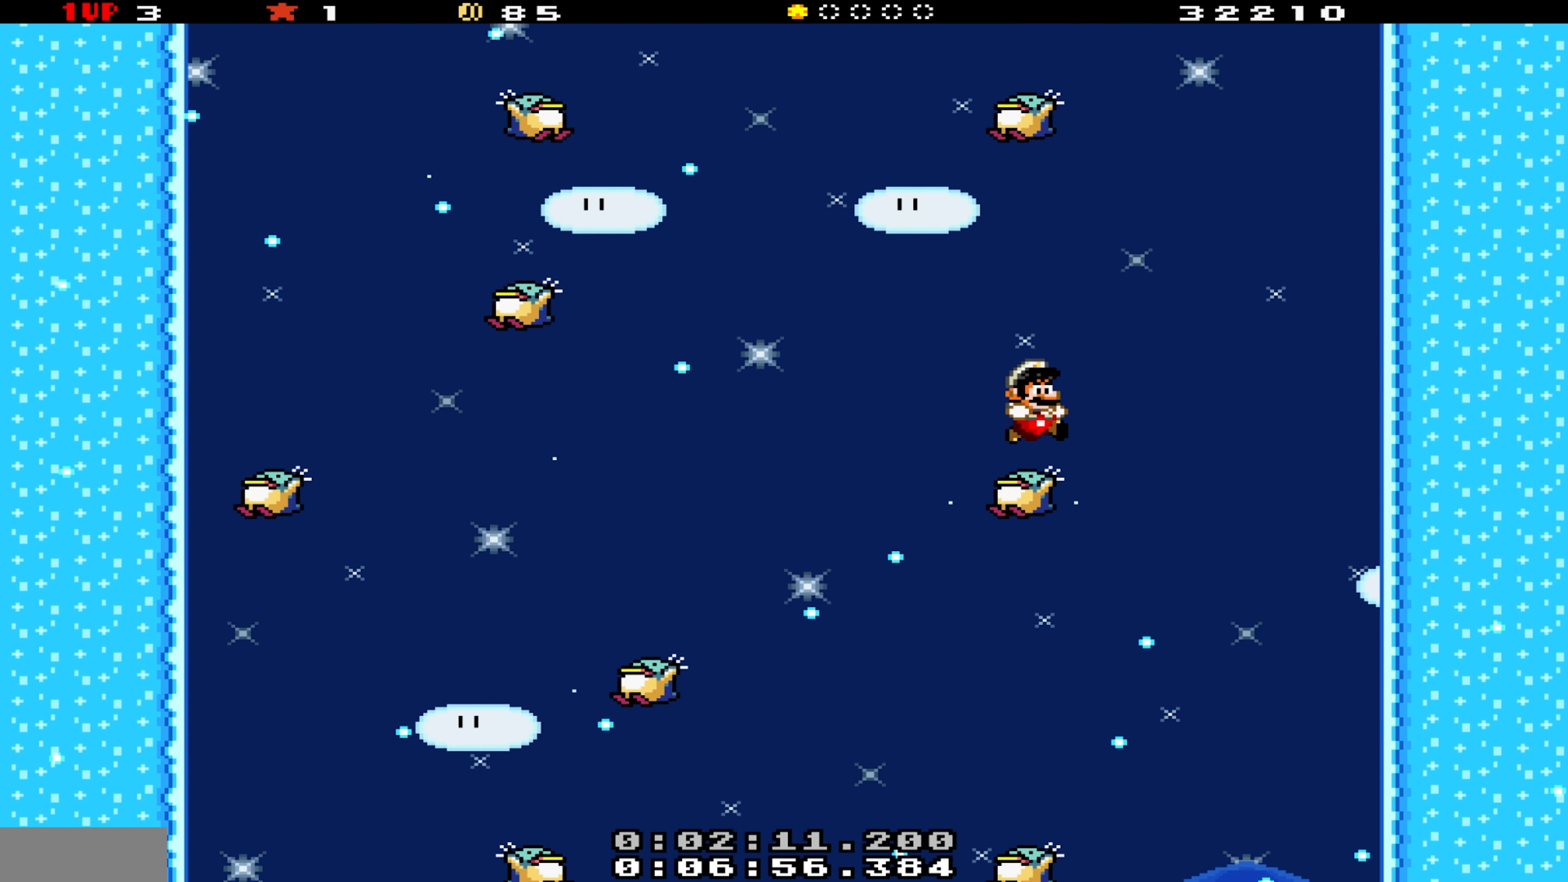
{"buttons": ["B", "Y", "DPAD_LEFT"], "events": [[100, "B", "up"], [167, "DPAD_RIGHT", "up"], [200, "DPAD_LEFT", "down"], [317, "B", "down"]]}